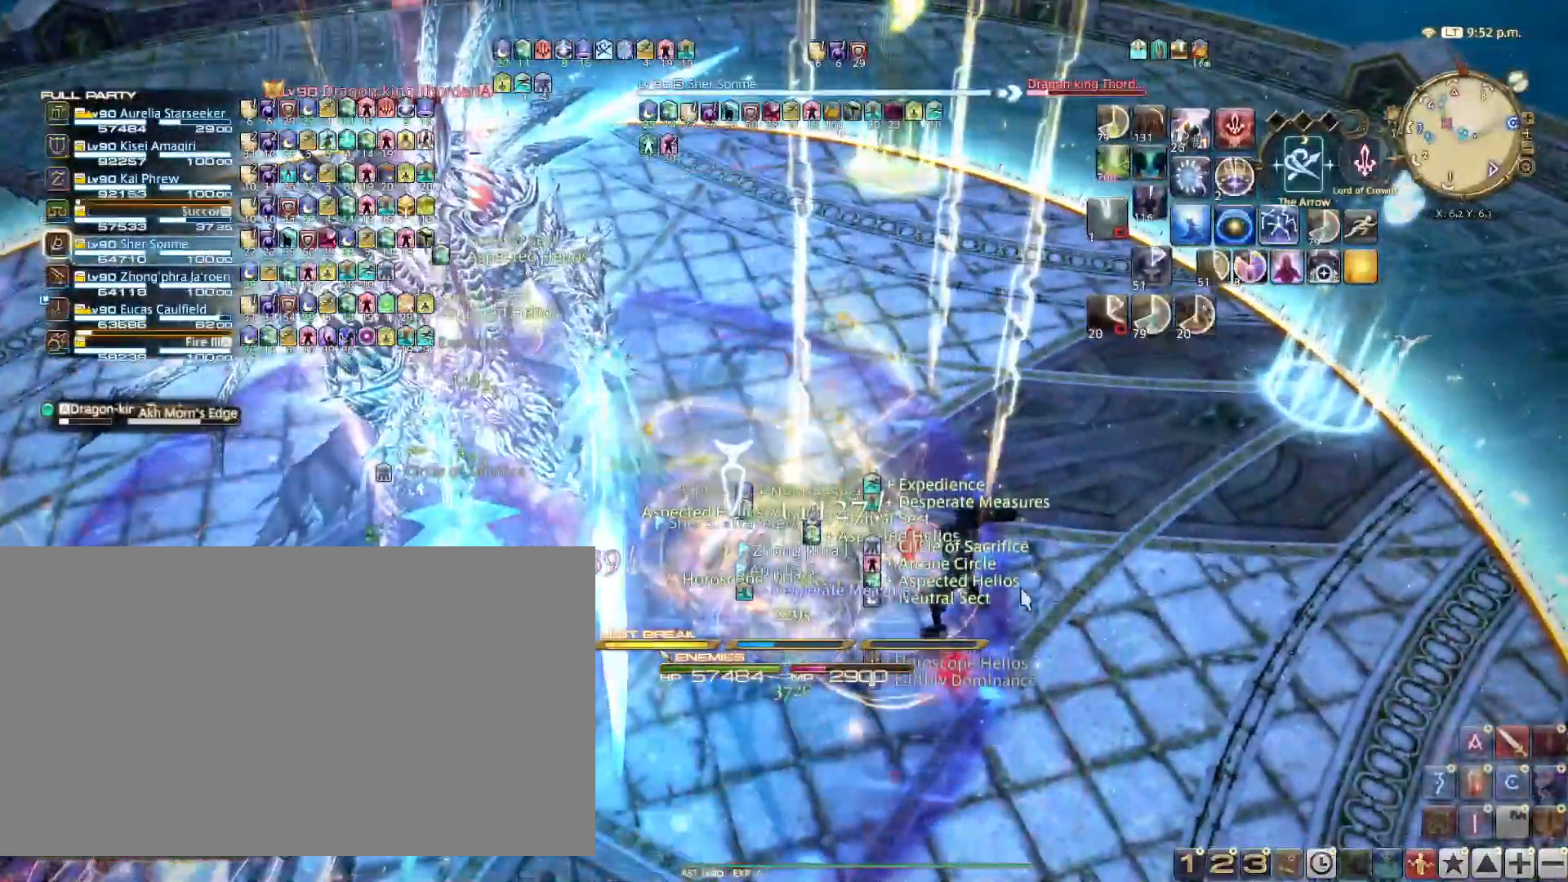
Gameplay with keyboard; each line is a JSON object with the keys held at the frame after it. "events" lists presses ("down") and releases ("up") of ".", "/", "0", "1", "2", "3", "4", "5", "6", "7", "8", "9", "a", "alt_l", "alt_r", "b", "backslash", "backspace", "c", "caps_lock", "comma", "ctrl_l", "ctrl_r", "d", "e", "equals", "escape", "f", "f1", "f10", "f11", "f12", "f2", "f3", "f4", "f5", "f6", "f7", "f8", "f9", "g", "h", "i", "j", "k", "l", "lbracket", "m", "minus", "n", "o", "p", "q", "quote", "r", "rbracket", "return", "s", "semicolon", "shift_l", "shift_r", "space", "super", "t", "tab", "tilde", "u", "v", "w", "x", "y" and "z" between this image and that frame as [ms after this image, input, new state], when the widget could be followed in between. No other keys are recorded. Mouse input is not recorded.
{"keys": [], "events": [[83, "tab", "up"], [350, "d", "down"], [350, "w", "down"], [450, "d", "up"], [500, "w", "up"]]}
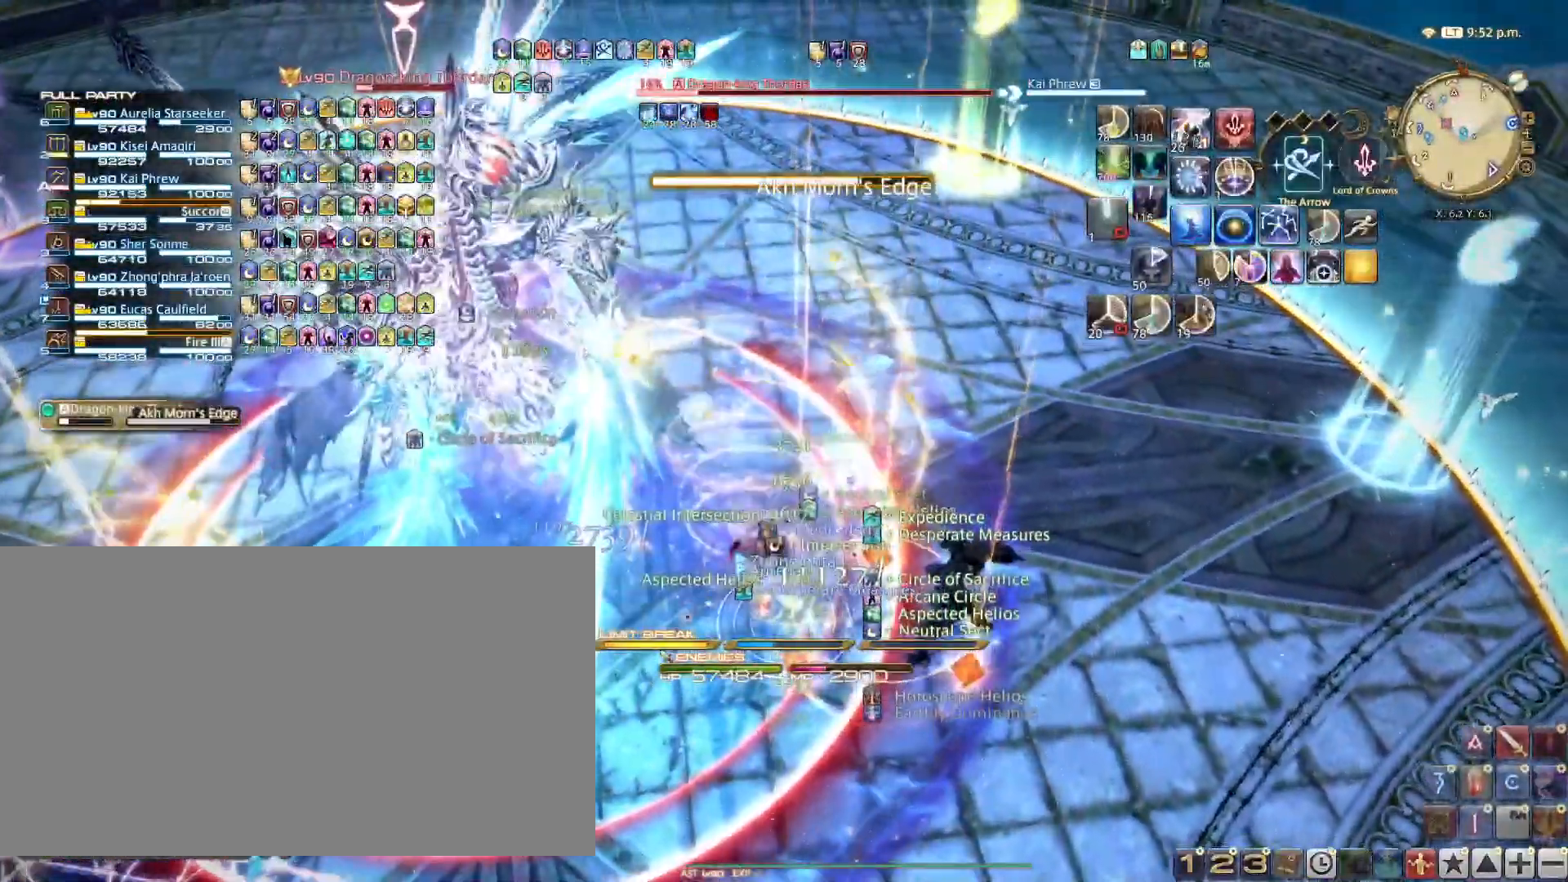
{"keys": ["ctrl_l"], "events": [[217, "ctrl_l", "down"], [367, "3", "down"], [468, "3", "up"]]}
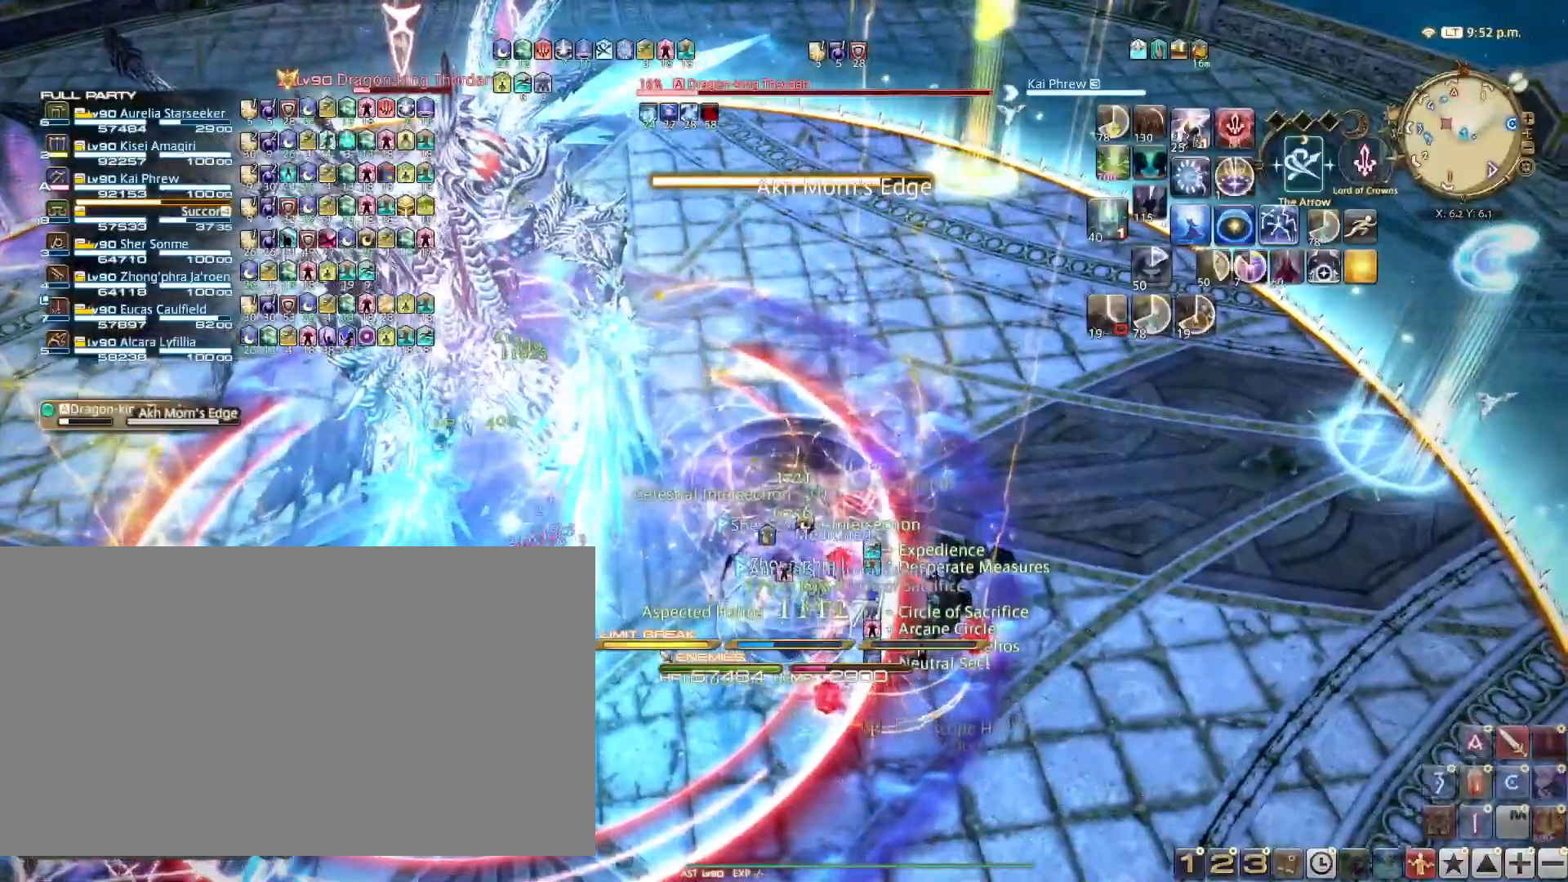
{"keys": ["shift_l"], "events": [[17, "ctrl_l", "up"], [133, "w", "down"], [300, "w", "up"], [417, "shift_l", "down"]]}
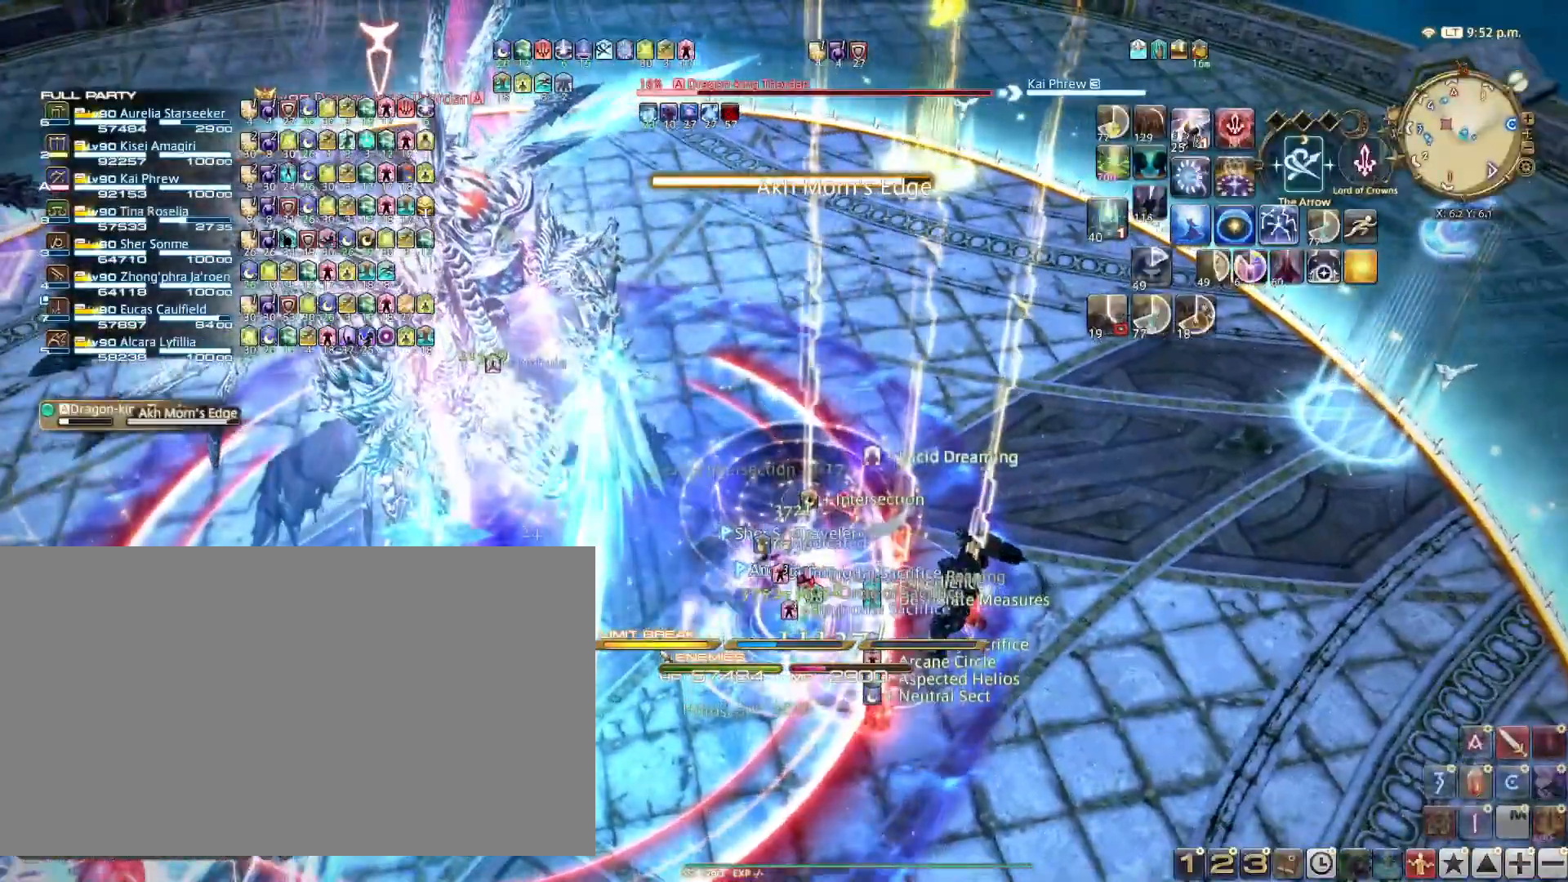
{"keys": [], "events": [[17, "3", "down"], [134, "3", "up"], [167, "3", "down"], [267, "3", "up"], [301, "3", "down"], [401, "3", "up"], [401, "shift_l", "up"]]}
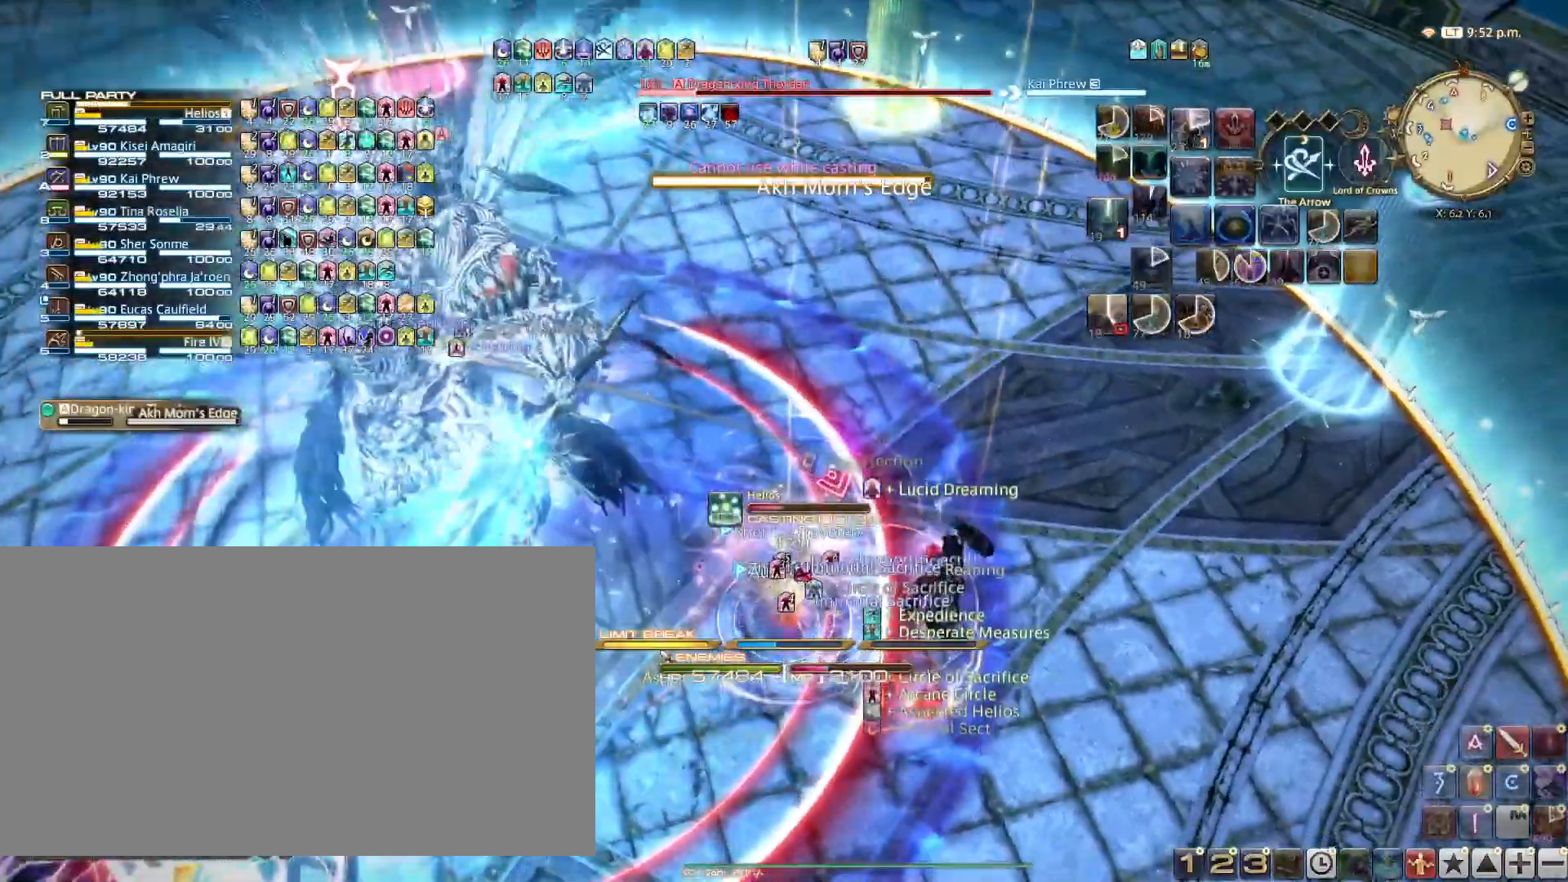
{"keys": [], "events": []}
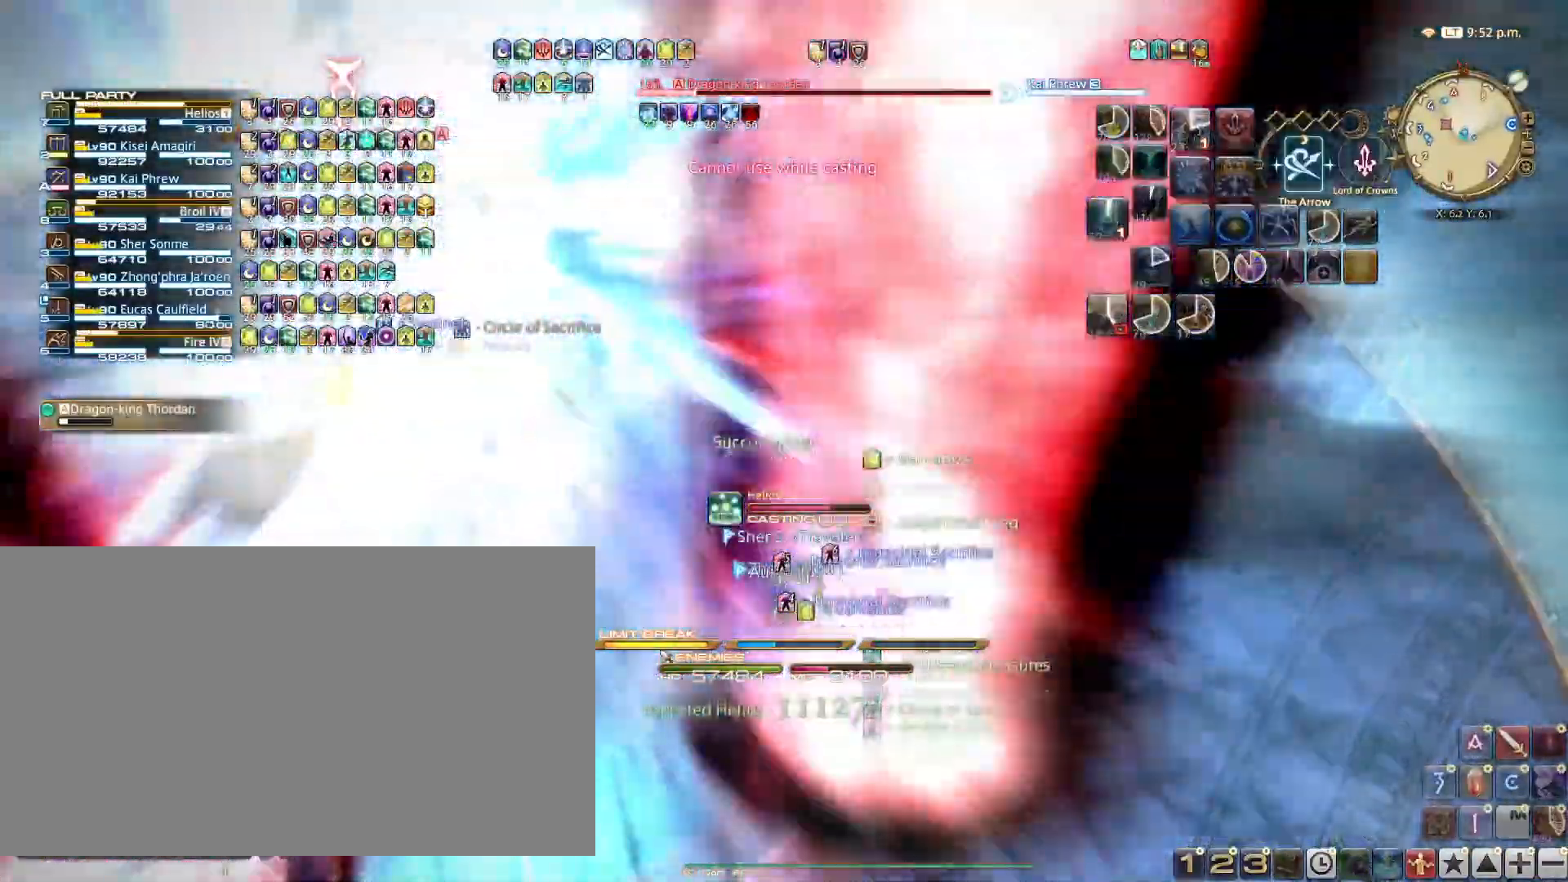
{"keys": ["shift_l"], "events": [[234, "d", "down"], [234, "w", "down"], [401, "d", "up"], [401, "w", "up"], [468, "shift_l", "down"]]}
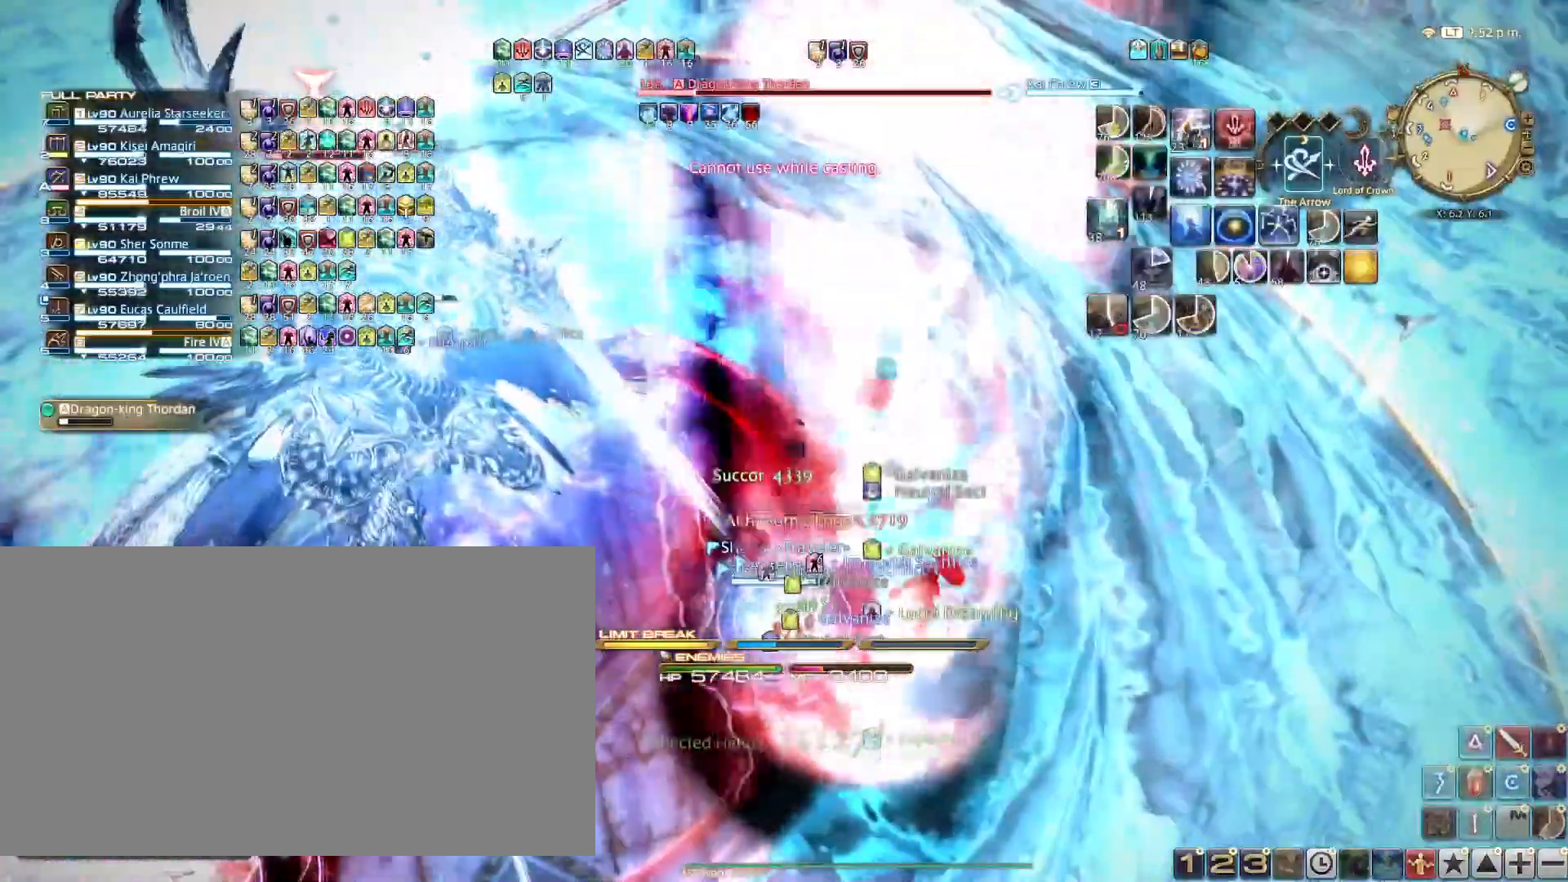
{"keys": ["shift_l"], "events": [[17, "b", "down"], [133, "b", "up"], [200, "b", "down"], [267, "b", "up"], [267, "shift_l", "up"], [484, "shift_l", "down"]]}
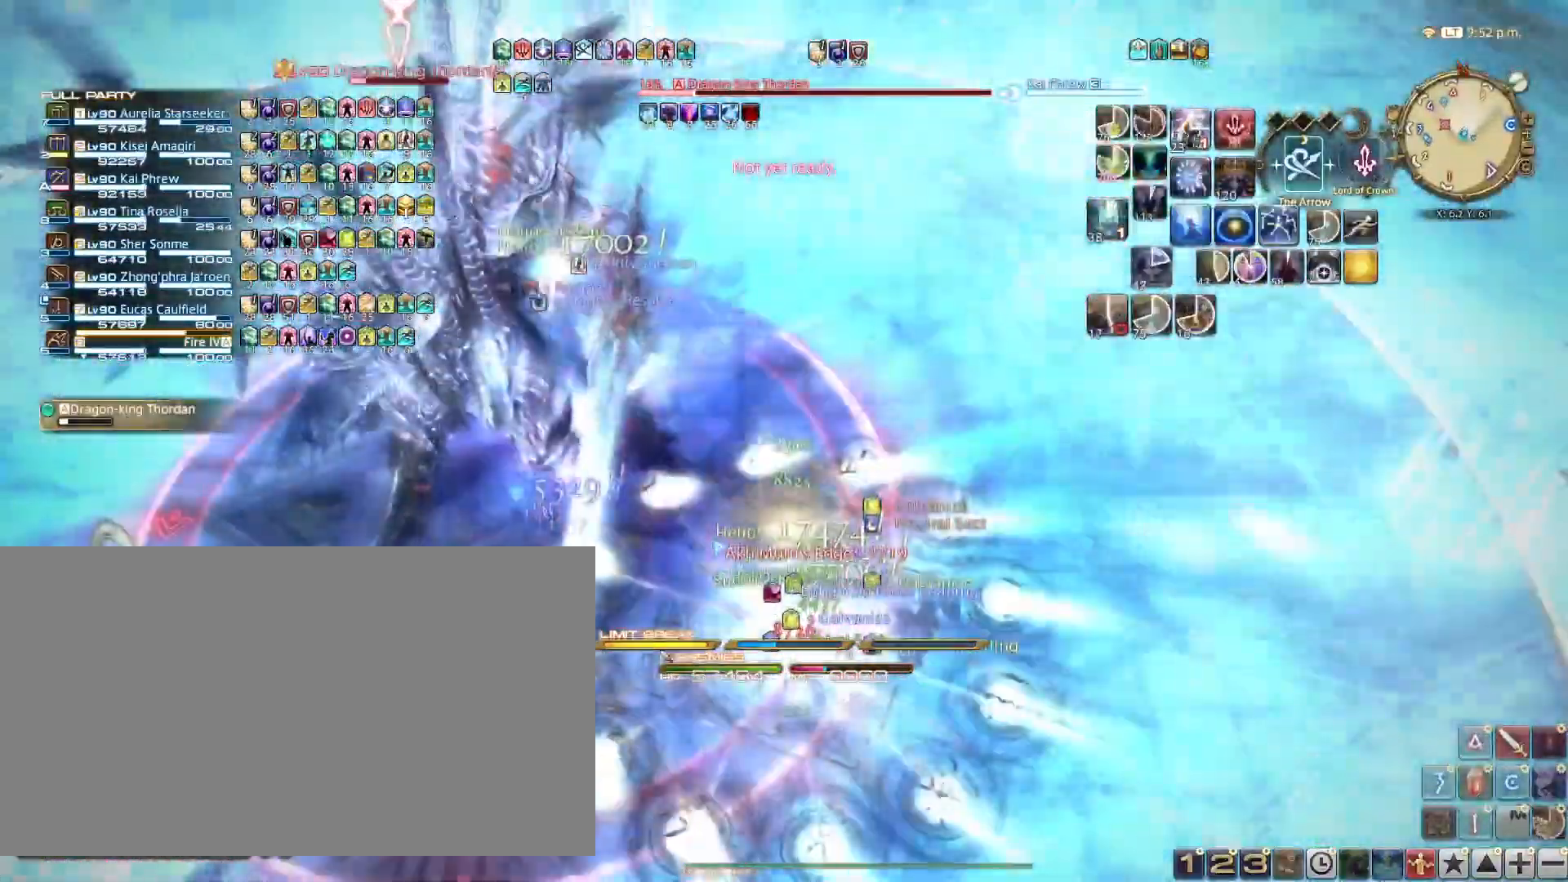
{"keys": ["shift_l"], "events": [[134, "3", "down"], [234, "3", "up"], [267, "3", "down"], [384, "3", "up"], [417, "3", "down"], [501, "3", "up"]]}
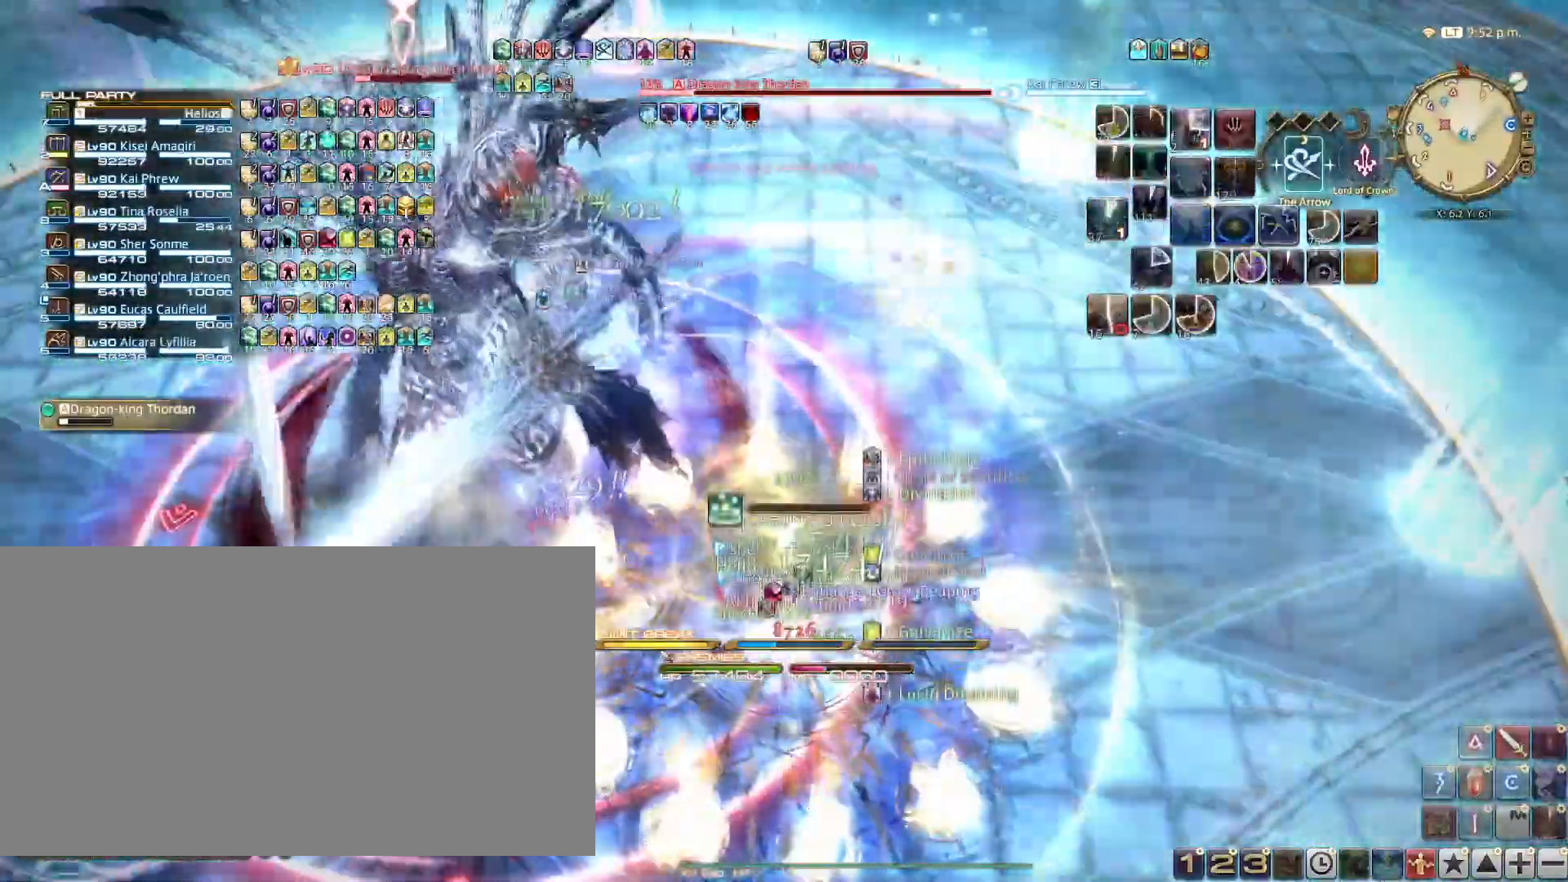
{"keys": [], "events": [[100, "3", "down"], [150, "3", "up"], [183, "3", "down"], [284, "3", "up"], [350, "shift_l", "up"]]}
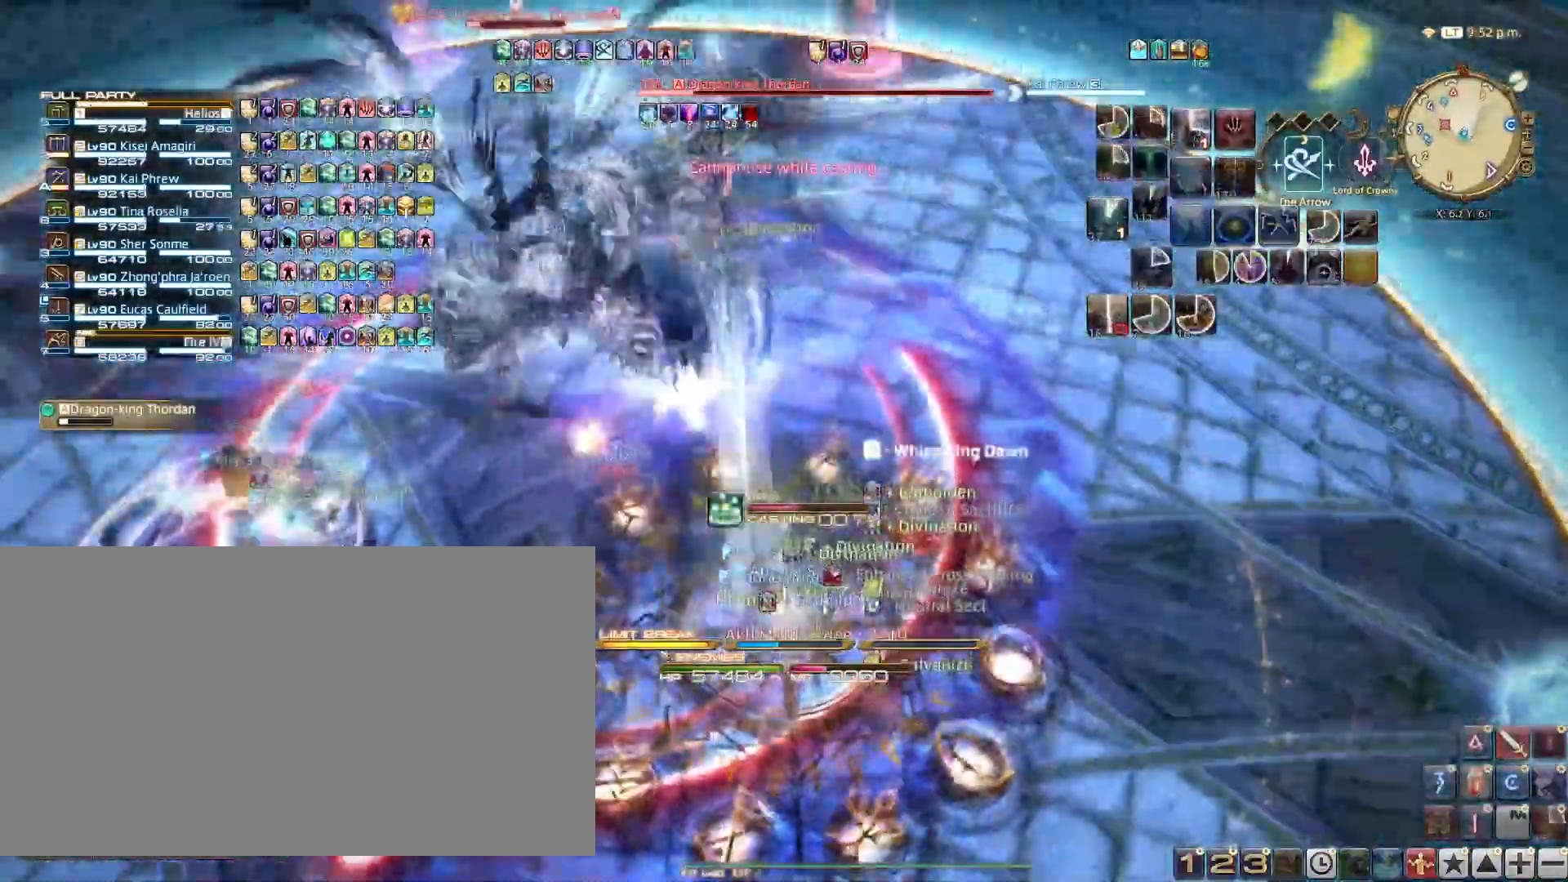
{"keys": ["shift_l"], "events": [[201, "shift_l", "down"], [351, "v", "down"], [451, "v", "up"]]}
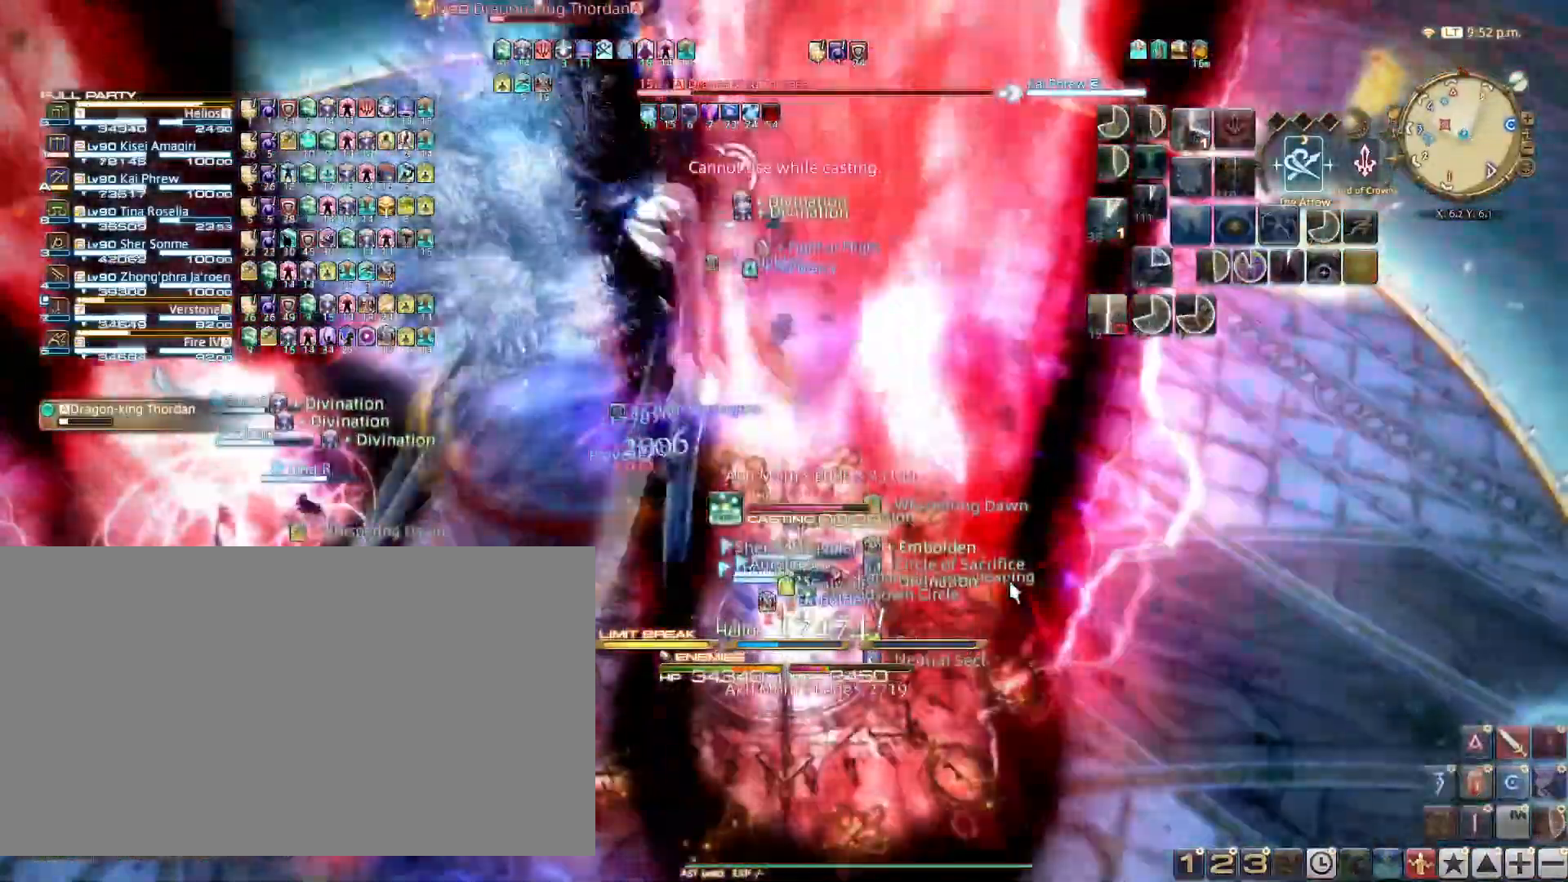
{"keys": [], "events": [[33, "v", "down"], [100, "v", "up"], [167, "v", "down"], [233, "v", "up"], [284, "shift_l", "up"]]}
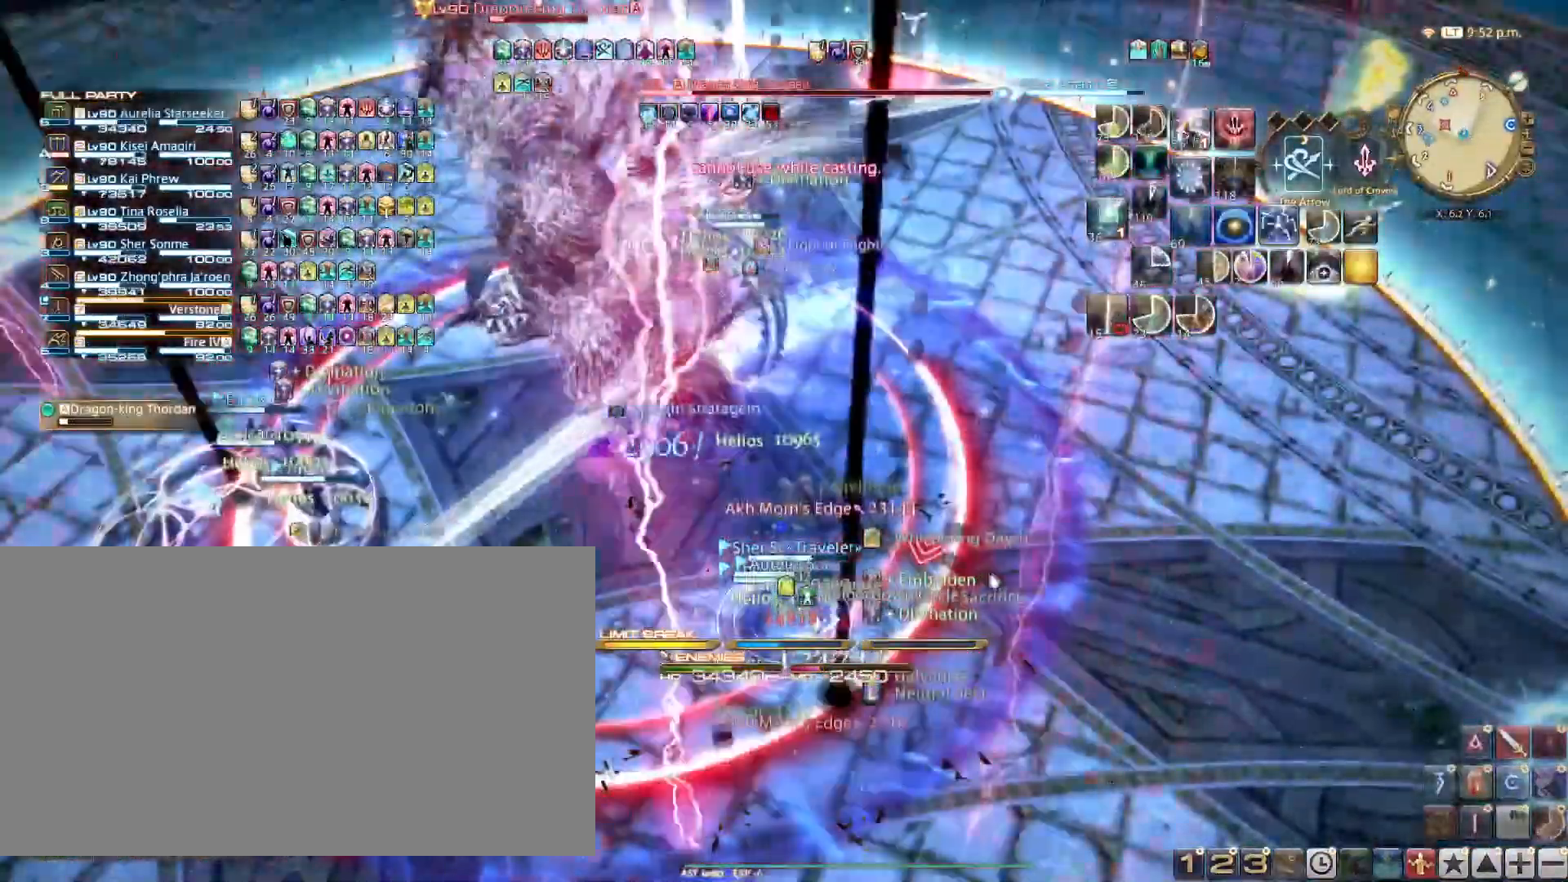
{"keys": ["ctrl_l"], "events": [[184, "ctrl_l", "down"], [284, "b", "down"], [351, "b", "up"], [417, "b", "down"], [484, "b", "up"]]}
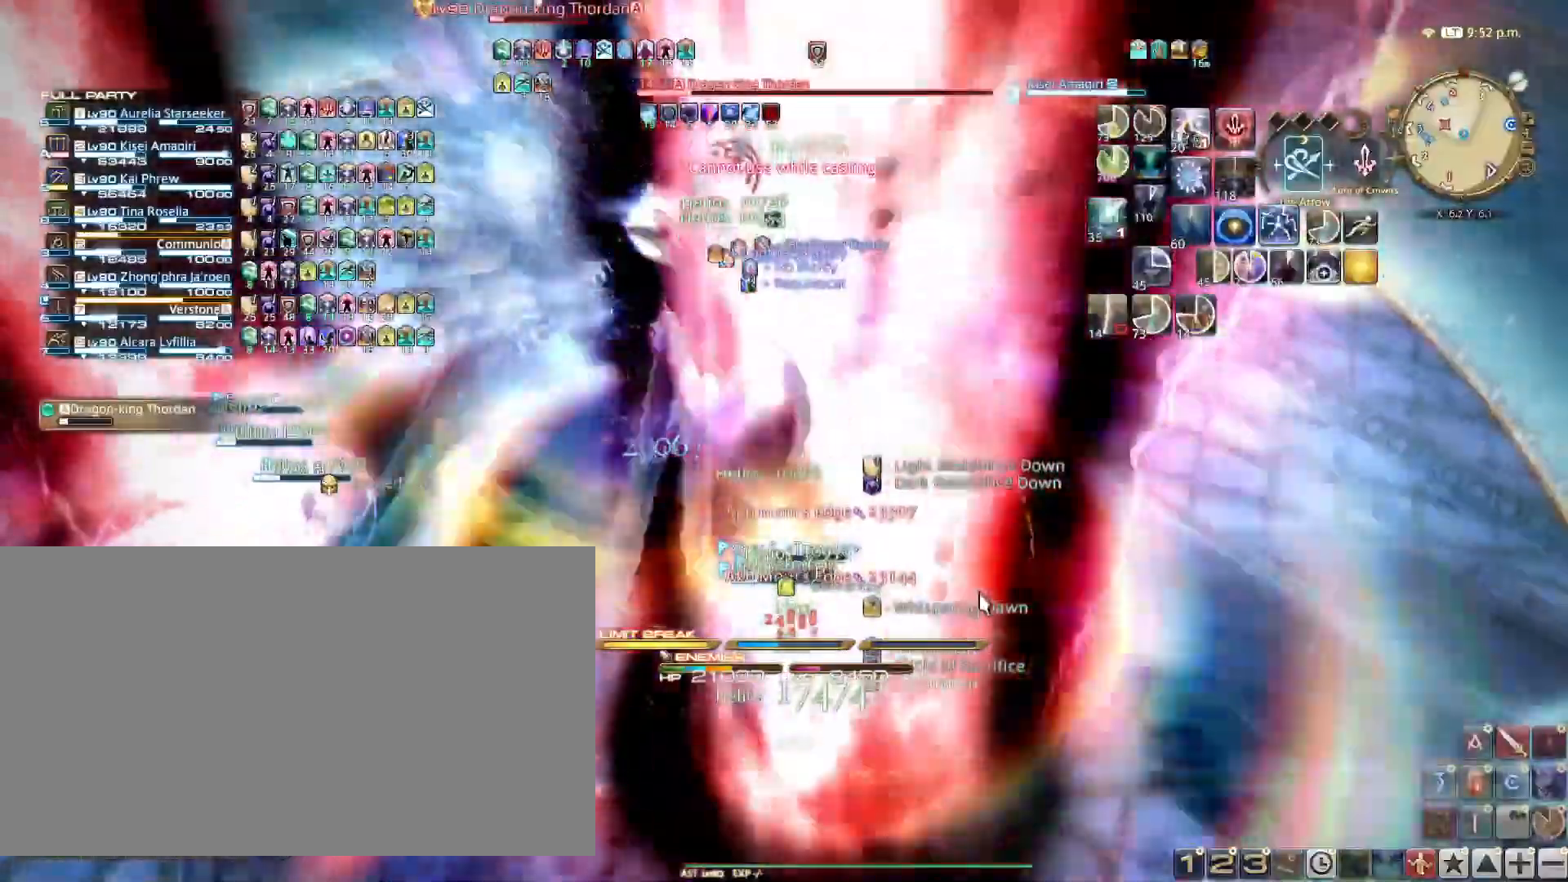
{"keys": ["2"], "events": [[67, "b", "down"], [133, "b", "up"], [183, "ctrl_l", "up"], [300, "2", "down"], [384, "2", "up"], [484, "2", "down"]]}
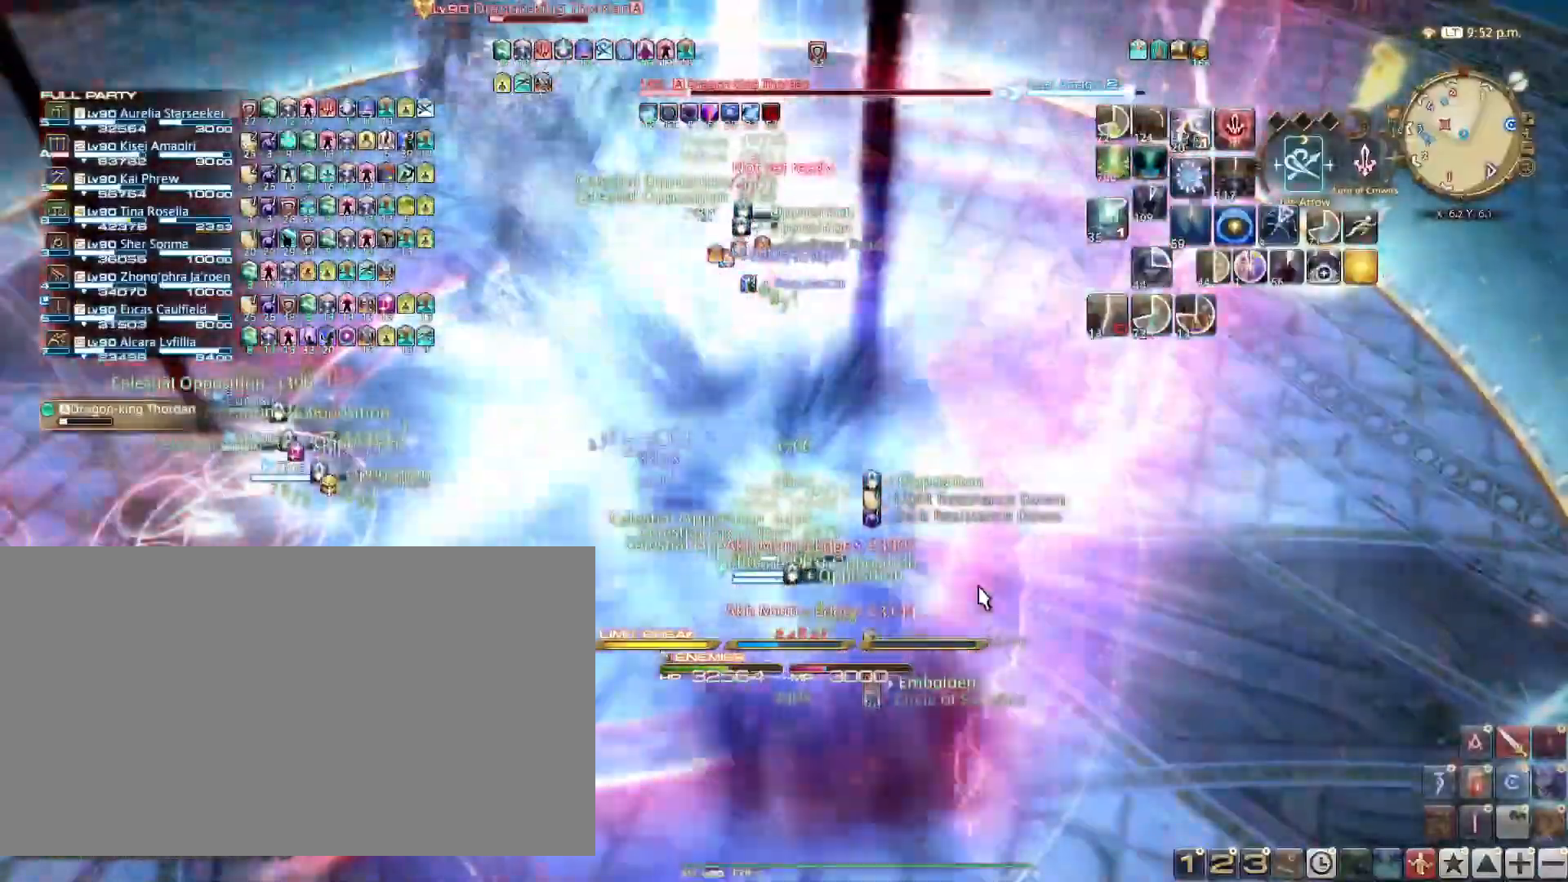
{"keys": [], "events": [[34, "2", "up"], [134, "2", "down"], [184, "2", "up"], [267, "2", "down"], [317, "2", "up"], [401, "2", "down"], [468, "2", "up"]]}
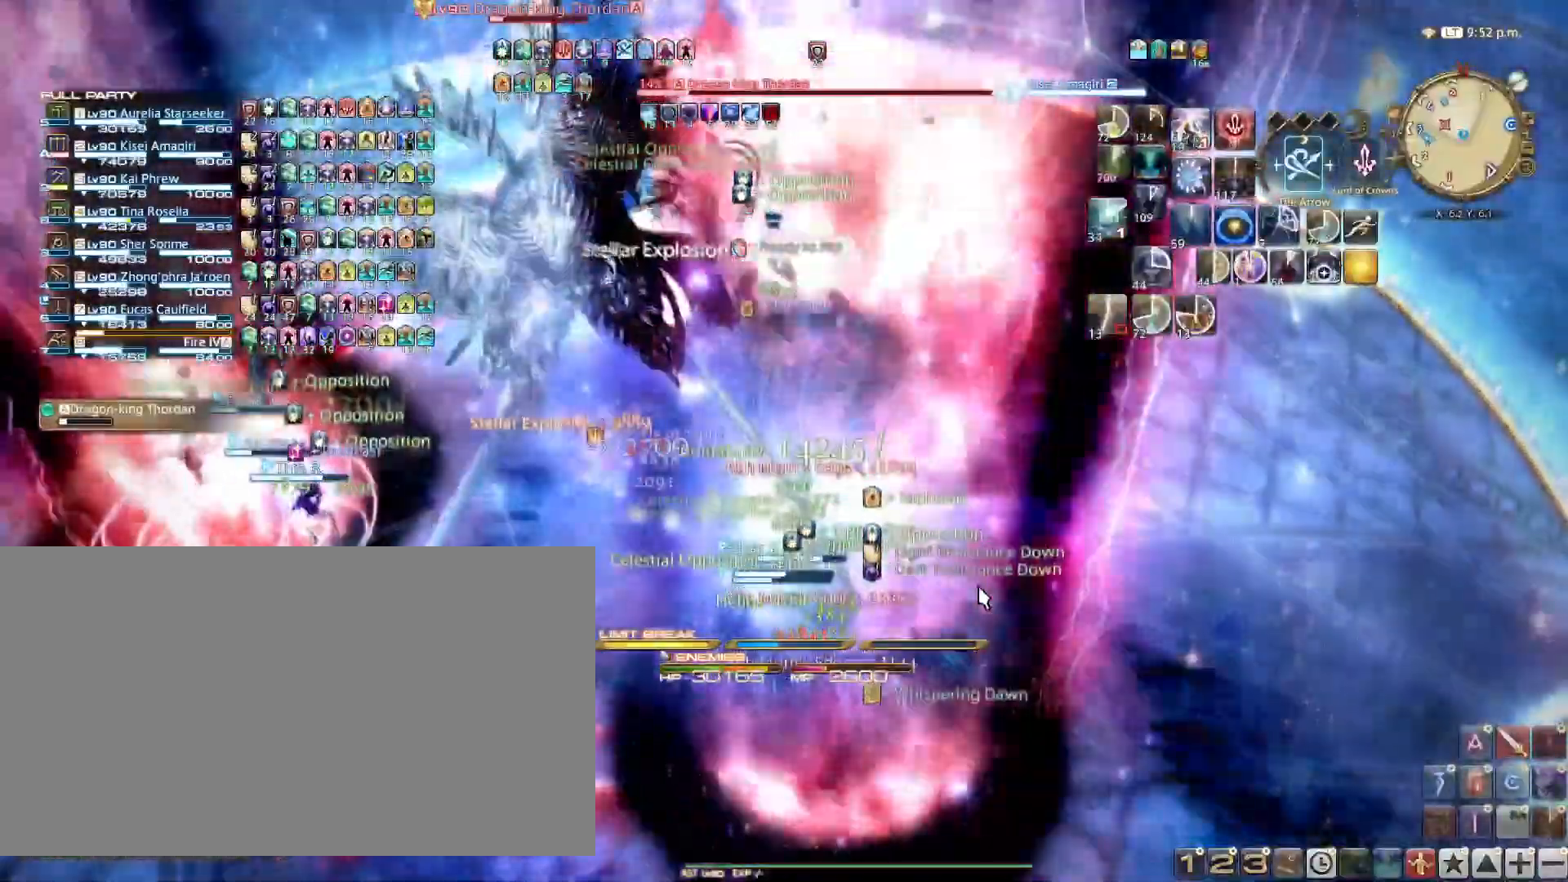
{"keys": ["ctrl_l", "v"], "events": [[100, "shift_l", "down"], [200, "shift_l", "up"], [284, "ctrl_l", "down"], [284, "v", "down"], [400, "v", "up"], [467, "v", "down"]]}
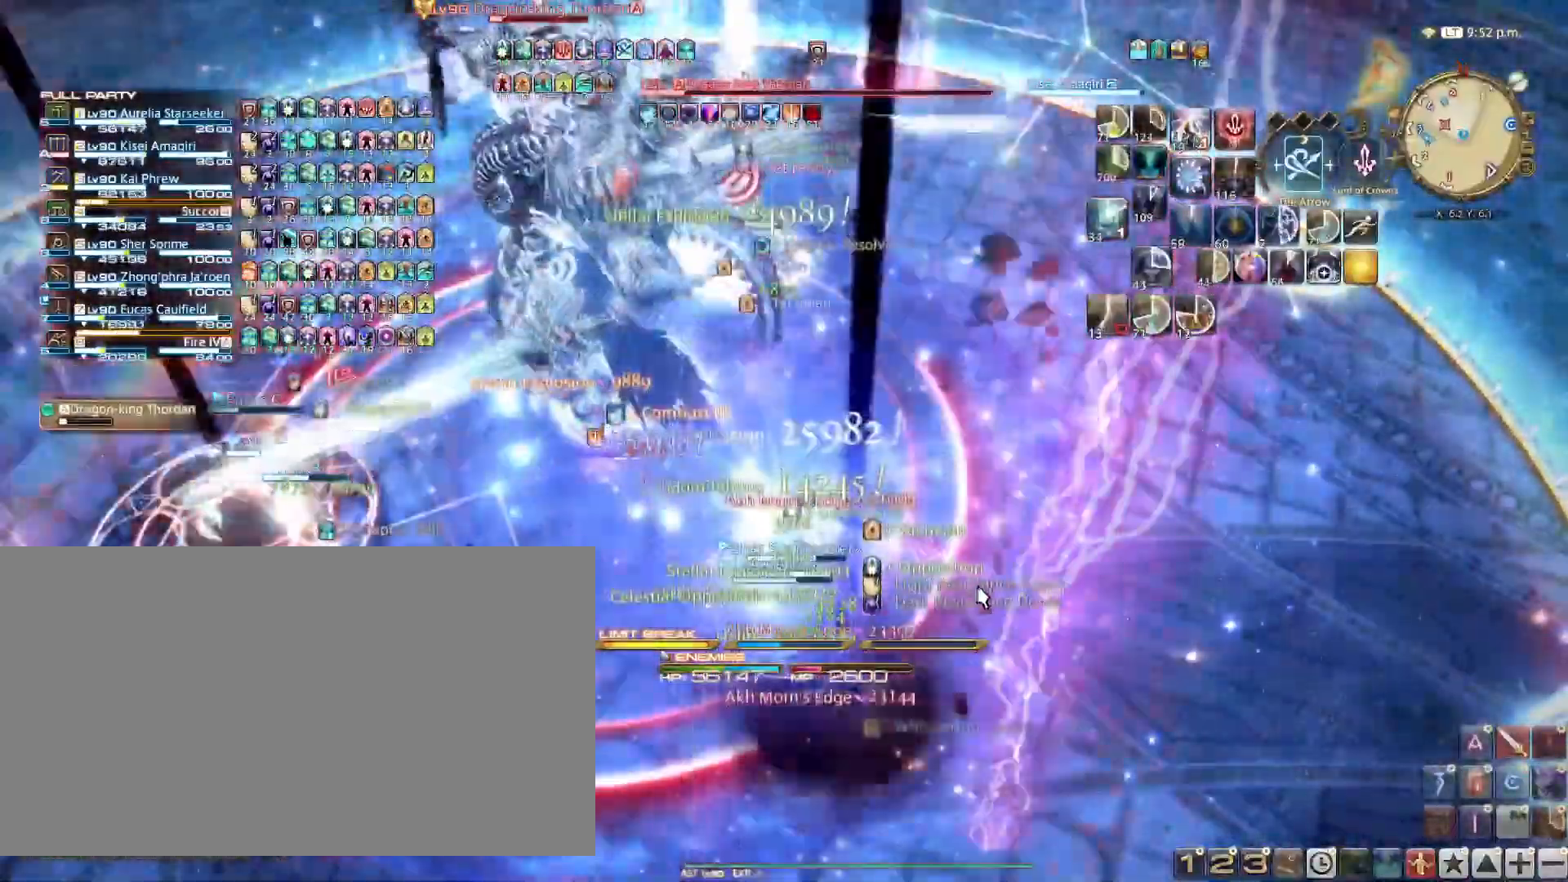
{"keys": [], "events": [[34, "v", "up"], [67, "ctrl_l", "up"], [201, "shift_l", "down"], [301, "shift_l", "up"]]}
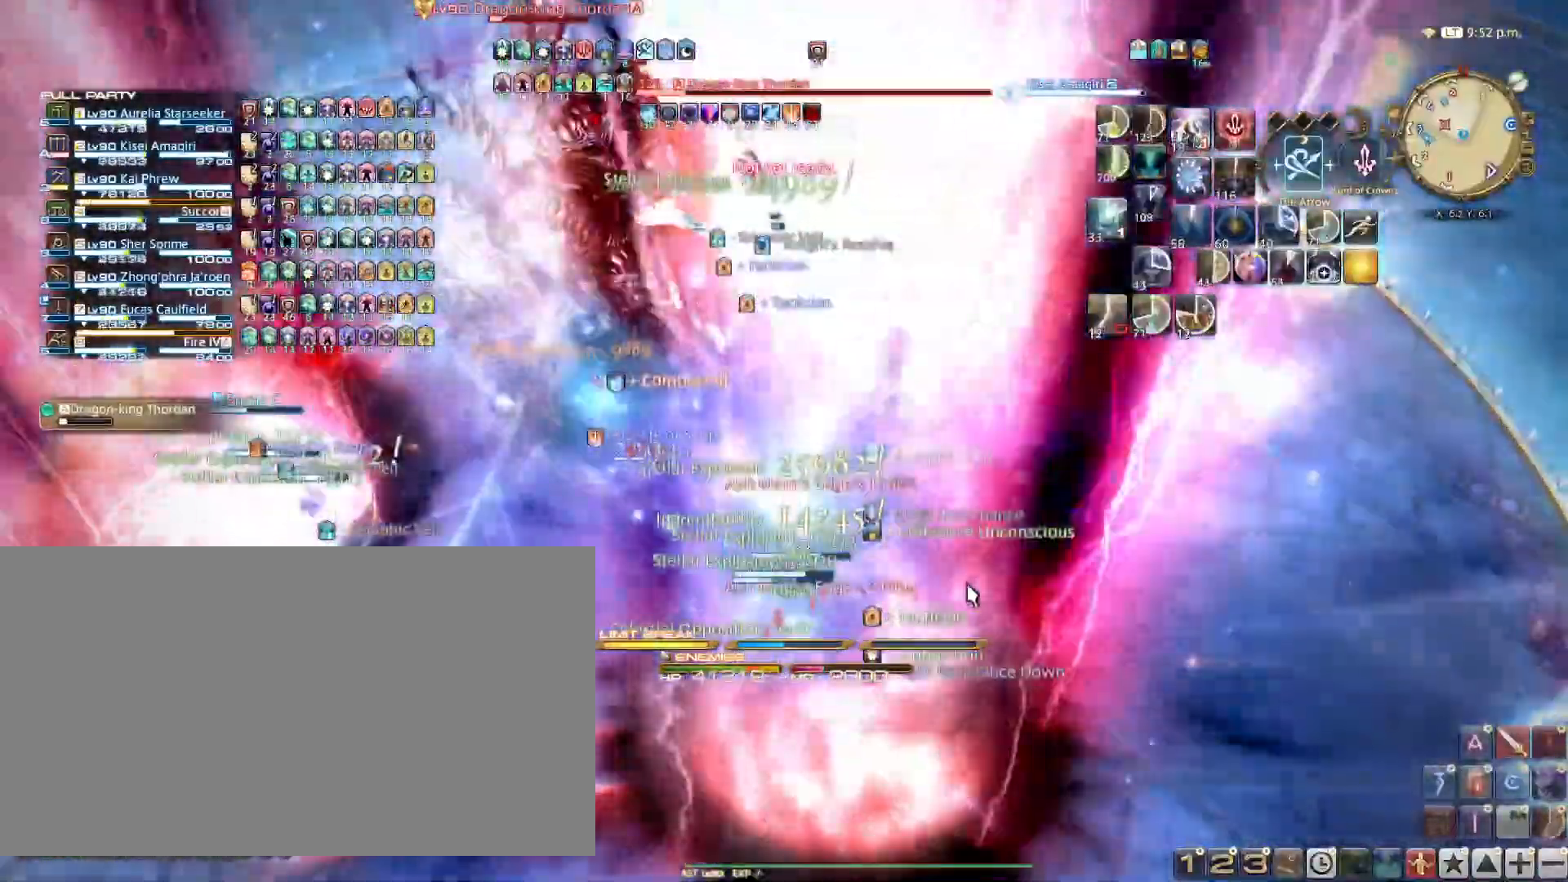
{"keys": ["3", "shift_l"], "events": [[217, "shift_l", "down"], [267, "3", "down"], [367, "3", "up"], [450, "3", "down"]]}
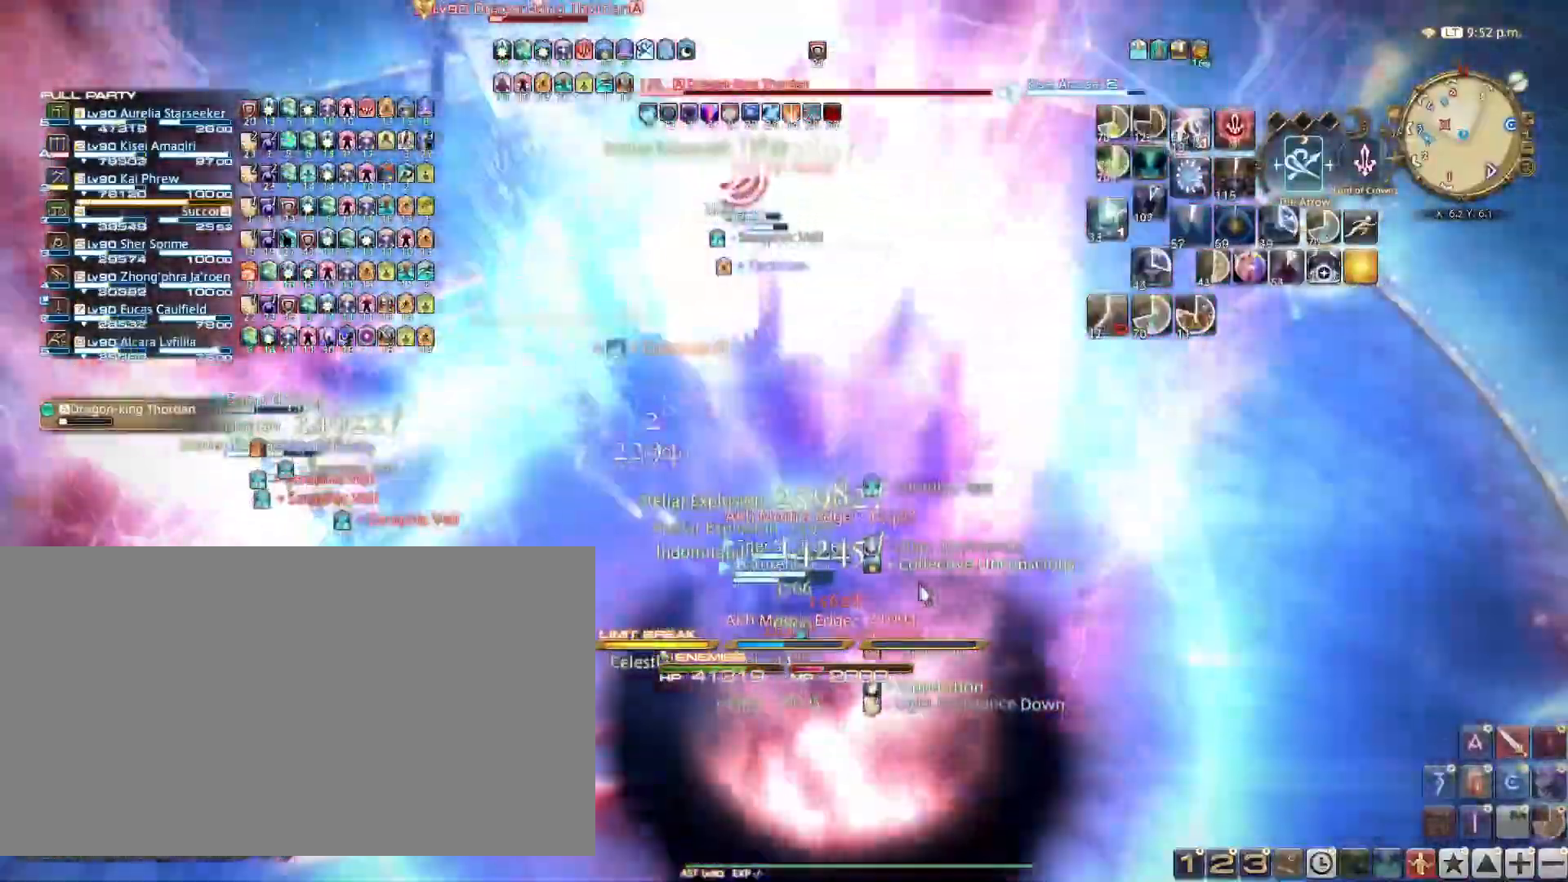
{"keys": ["shift_l"], "events": [[50, "3", "up"], [100, "3", "down"], [184, "3", "up"], [234, "3", "down"], [334, "3", "up"], [384, "3", "down"], [468, "3", "up"]]}
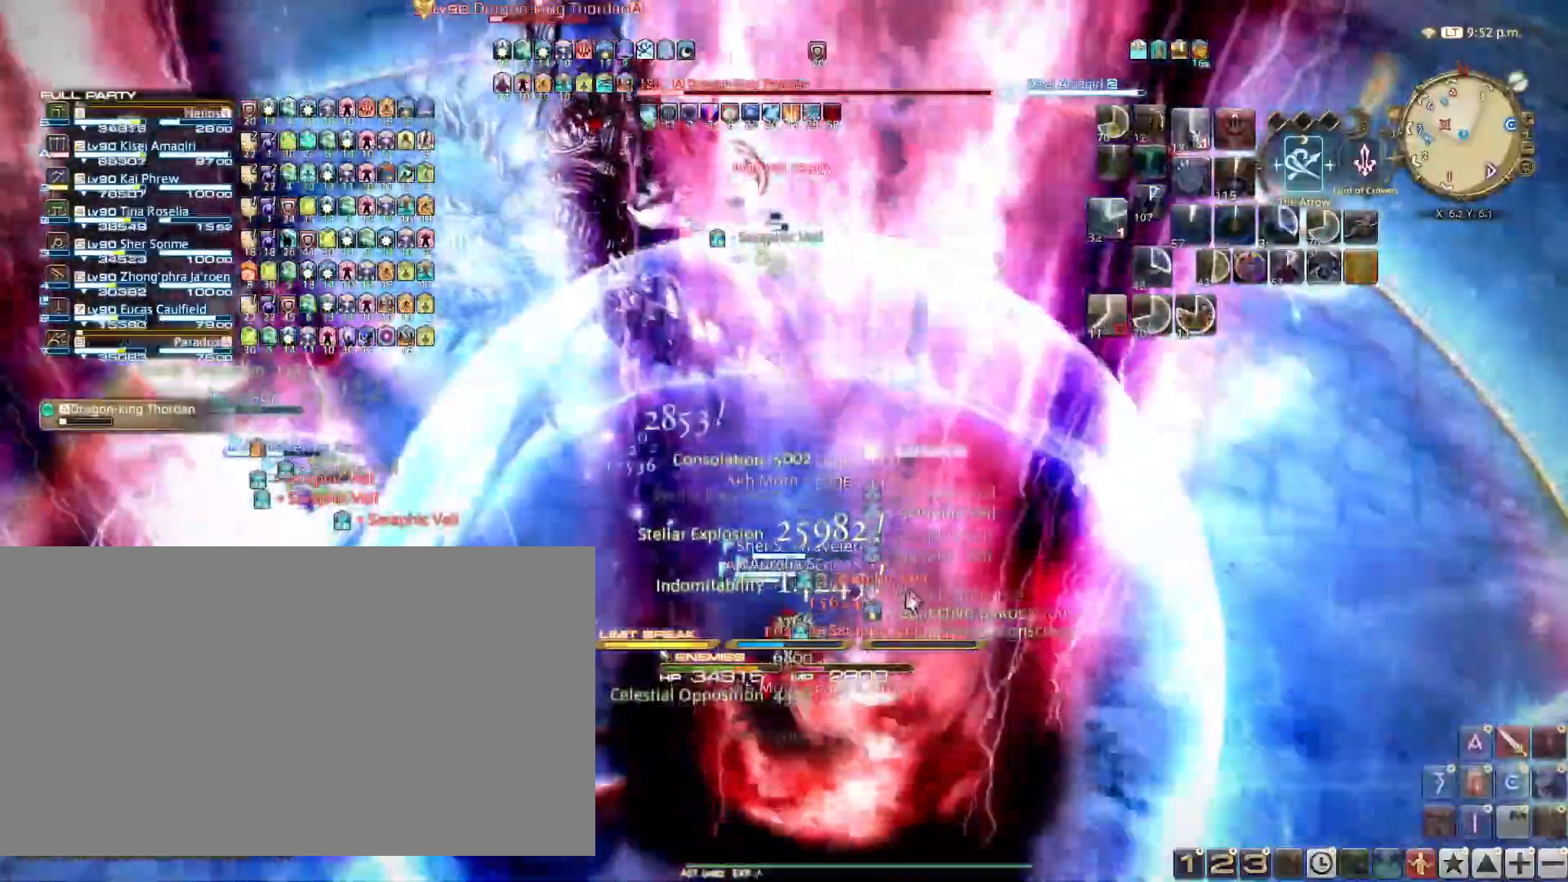
{"keys": [], "events": [[67, "3", "down"], [117, "3", "up"], [167, "shift_l", "up"]]}
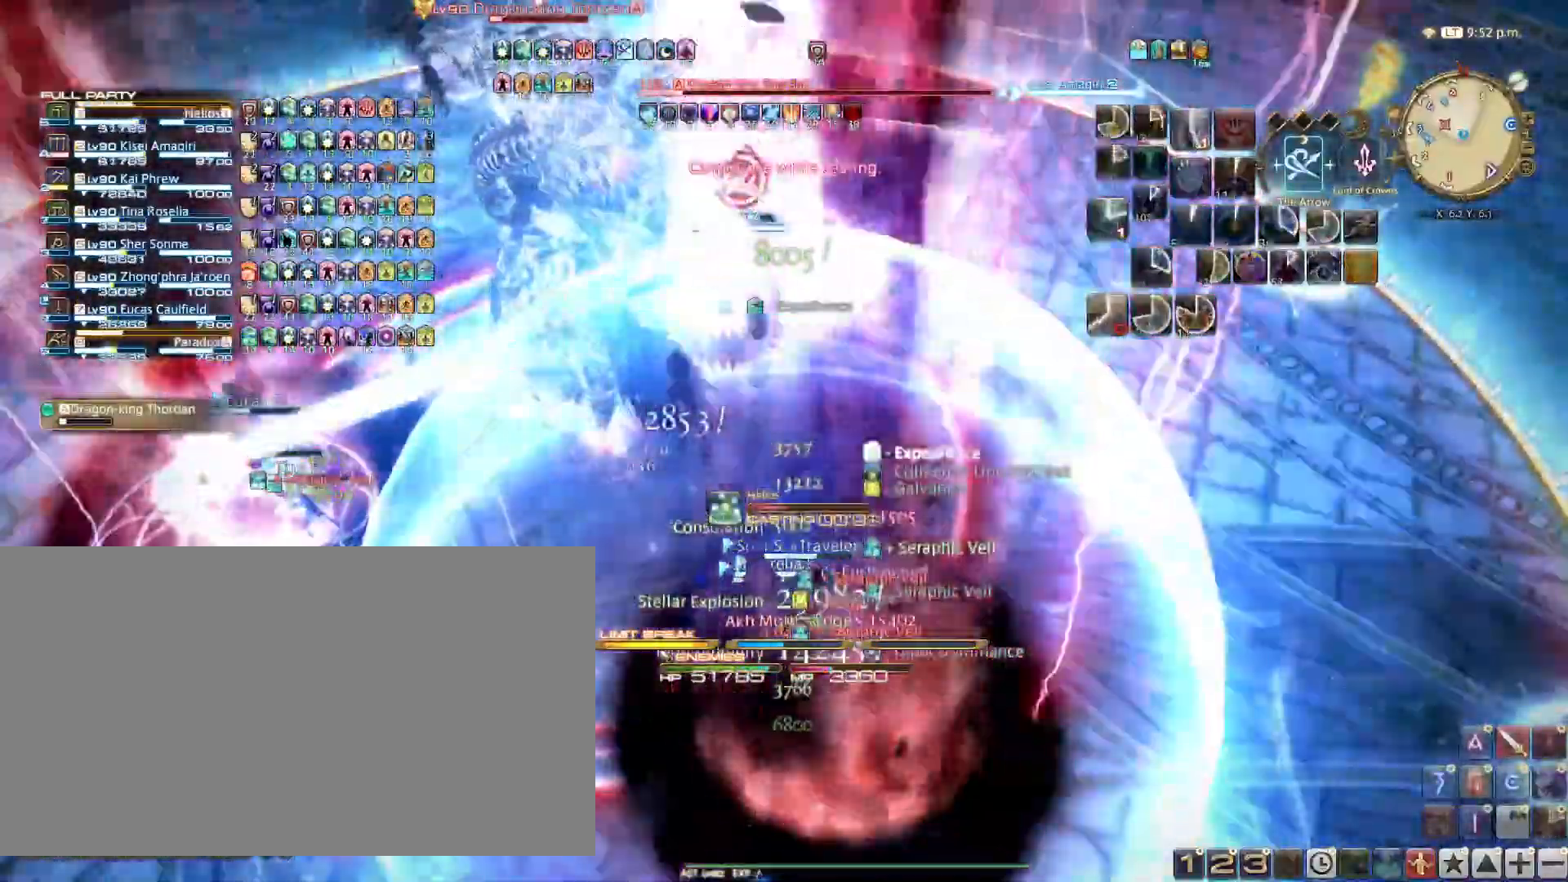
{"keys": [], "events": []}
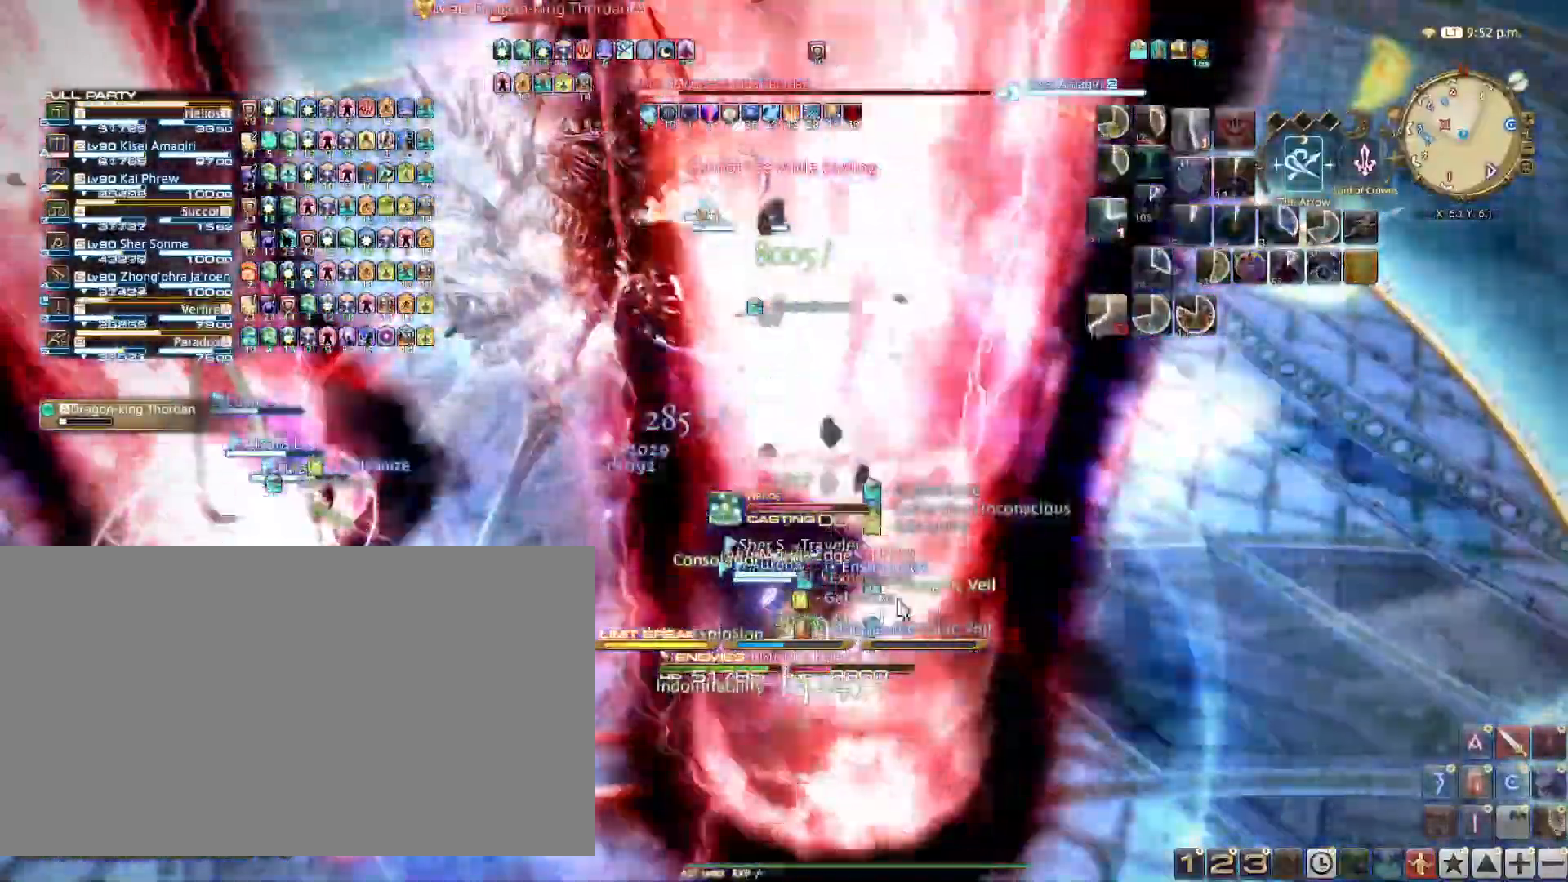
{"keys": ["shift_l"], "events": [[50, "shift_l", "down"], [233, "3", "down"], [334, "3", "up"], [384, "3", "down"], [467, "3", "up"]]}
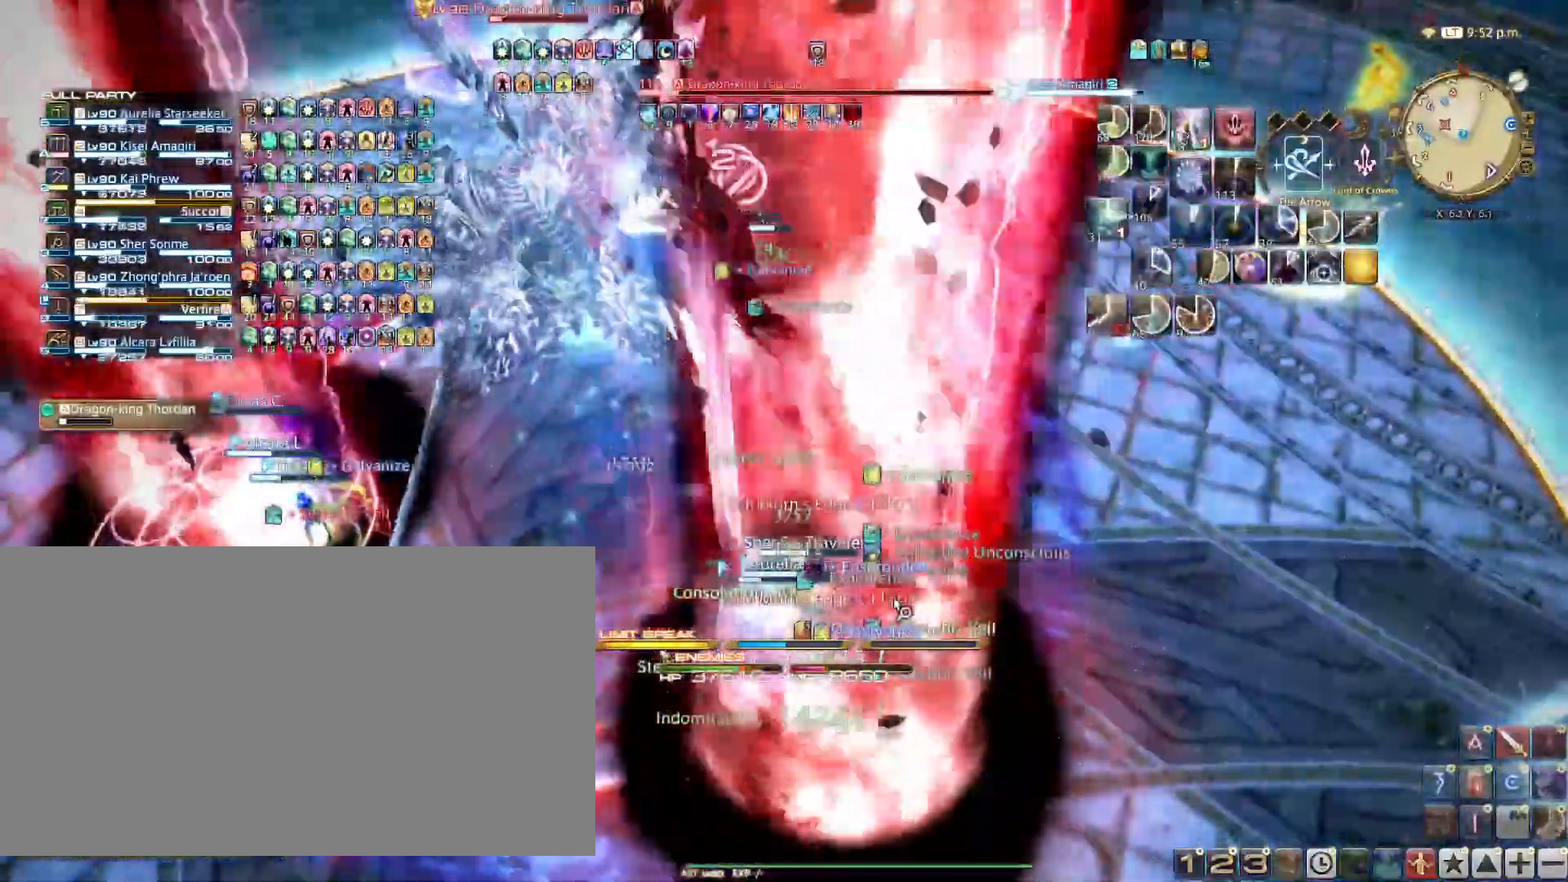
{"keys": ["shift_l"], "events": [[67, "3", "down"], [301, "3", "up"], [401, "3", "down"], [434, "3", "up"]]}
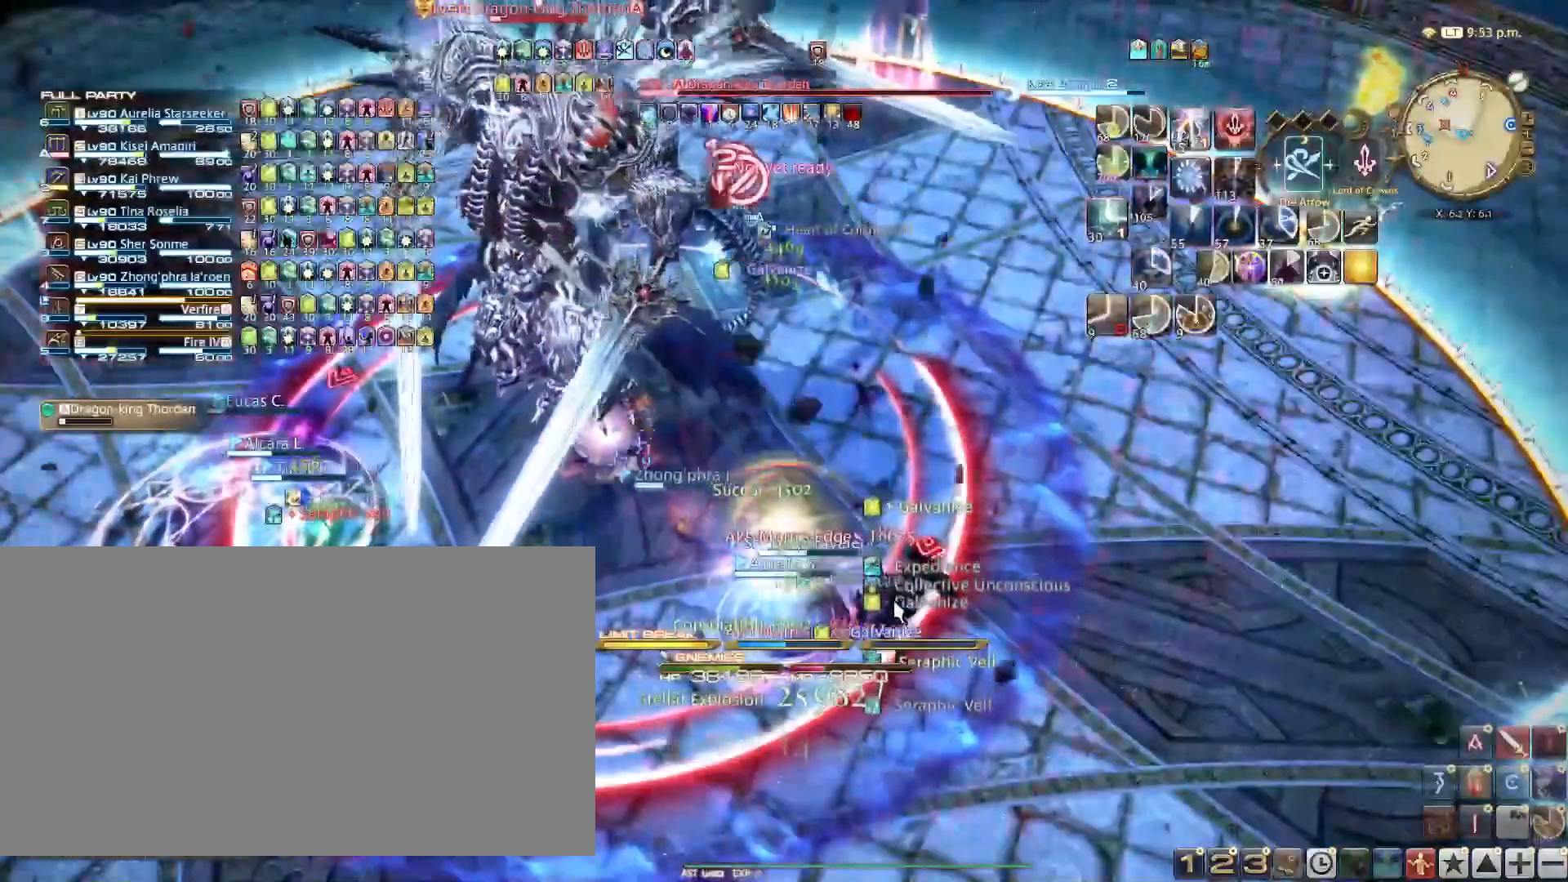
{"keys": [], "events": [[33, "3", "down"], [83, "3", "up"], [167, "shift_l", "up"]]}
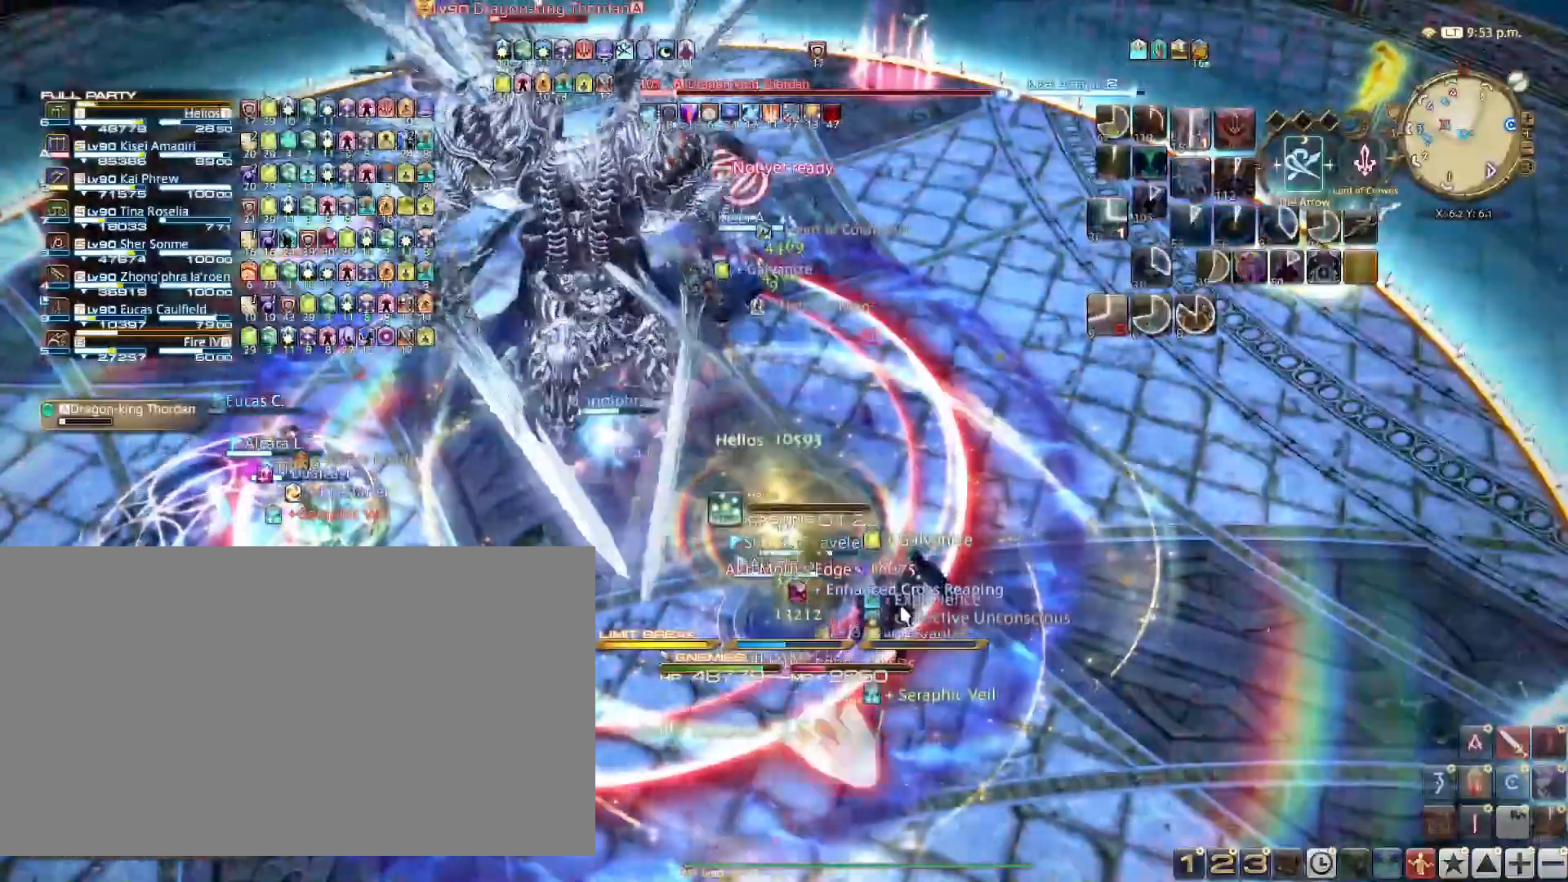
{"keys": ["2", "s"], "events": [[101, "s", "down"], [284, "2", "down"], [384, "2", "up"], [468, "2", "down"]]}
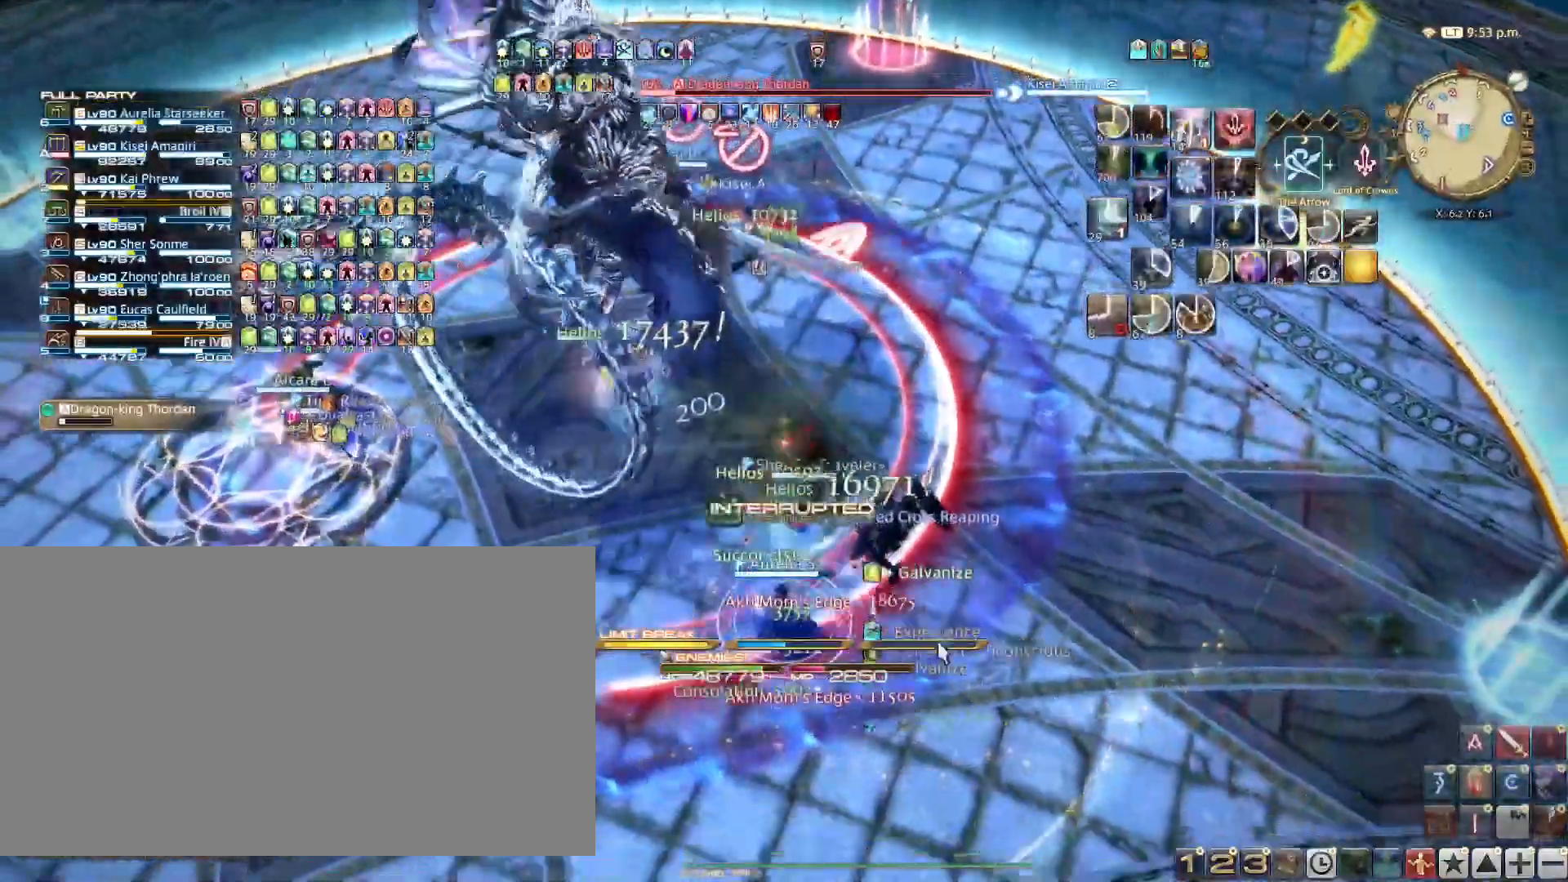
{"keys": ["s"], "events": [[17, "2", "up"], [117, "2", "down"], [150, "2", "up"], [250, "2", "down"], [350, "2", "up"]]}
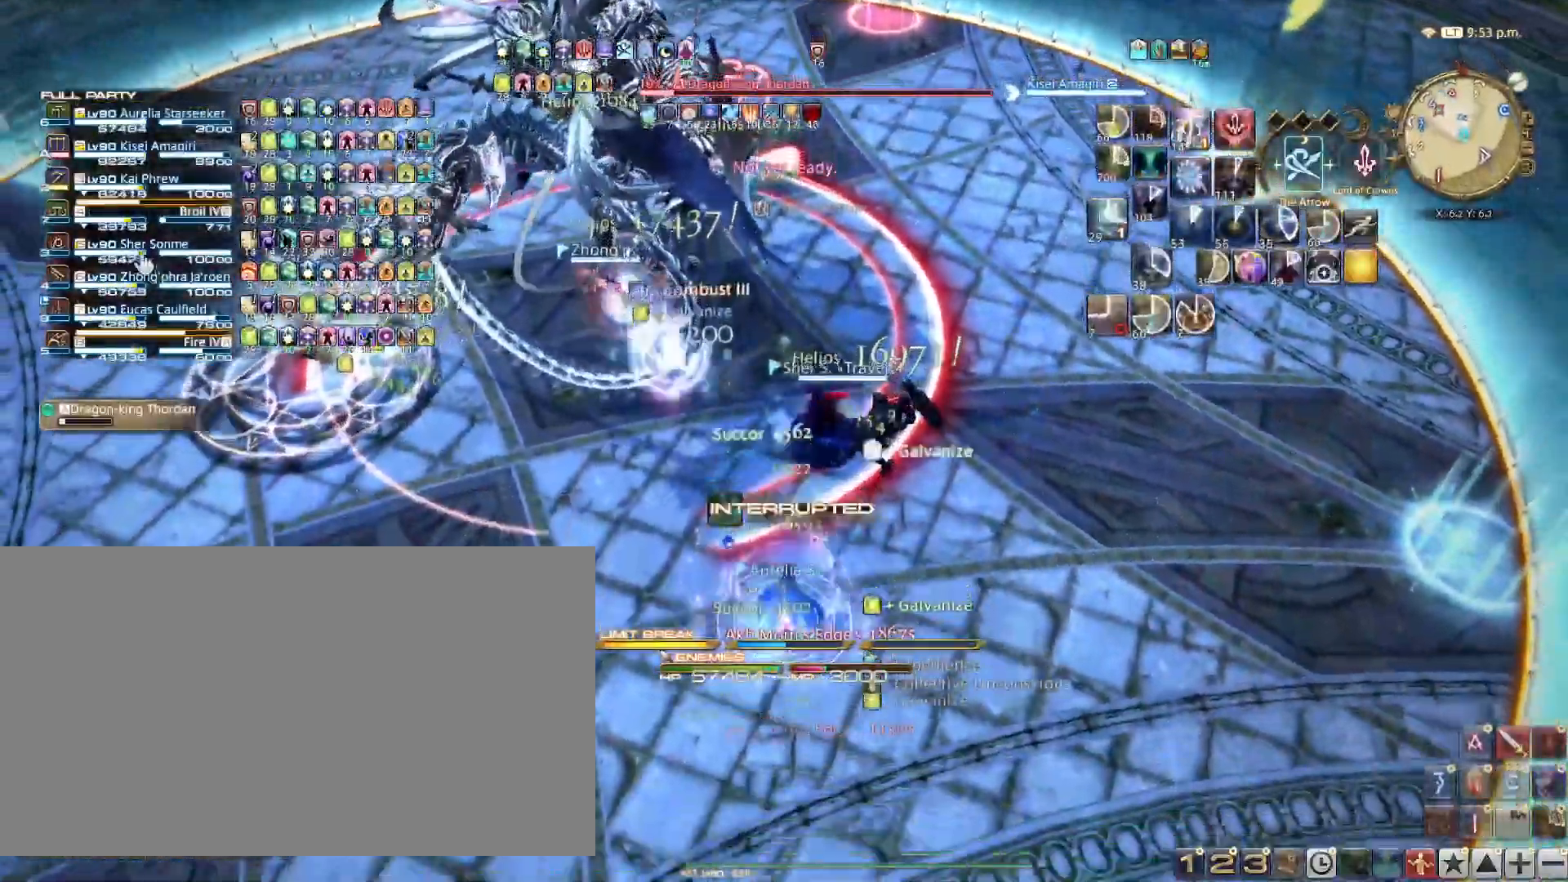
{"keys": ["s"], "events": [[367, "r", "down"], [451, "r", "up"]]}
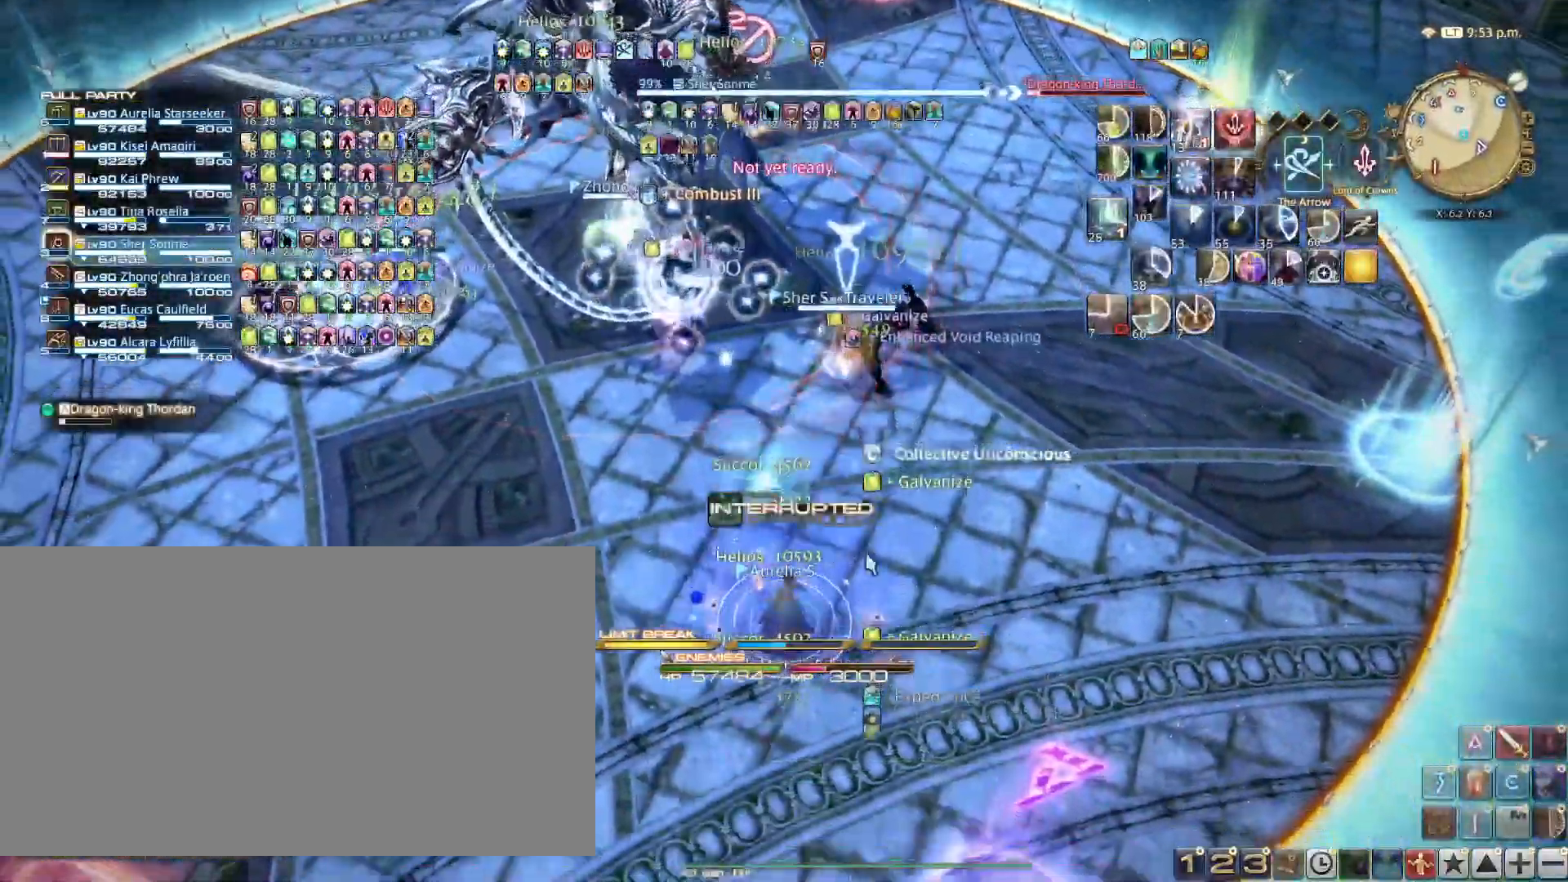
{"keys": ["a"], "events": [[17, "a", "down"], [117, "4", "down"], [117, "s", "up"], [200, "4", "up"]]}
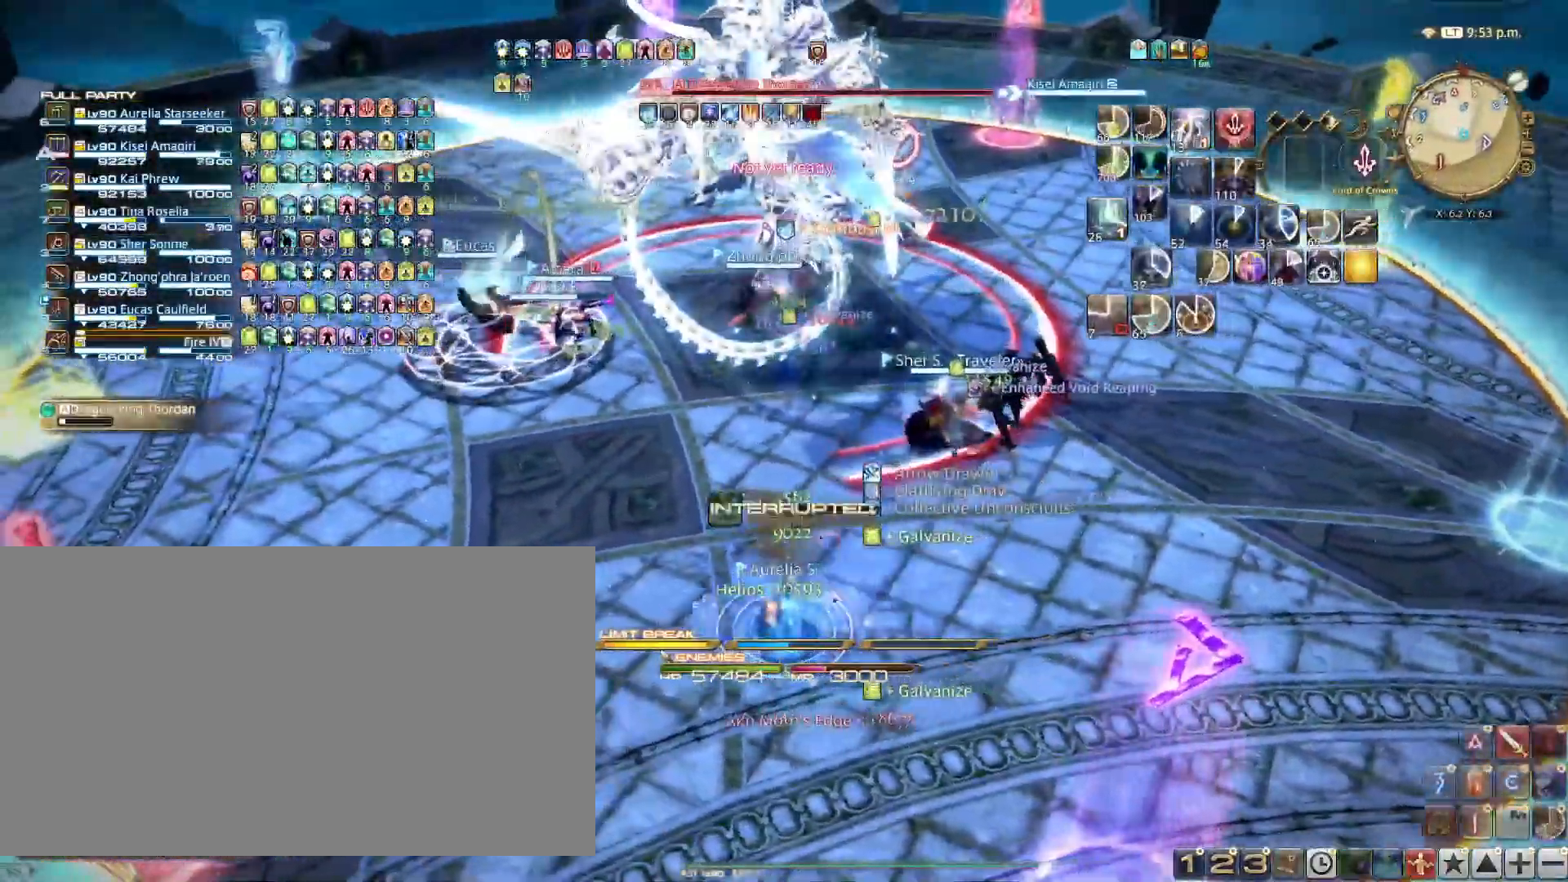
{"keys": [], "events": [[183, "a", "up"], [267, "1", "down"], [367, "1", "up"], [400, "1", "down"], [500, "1", "up"]]}
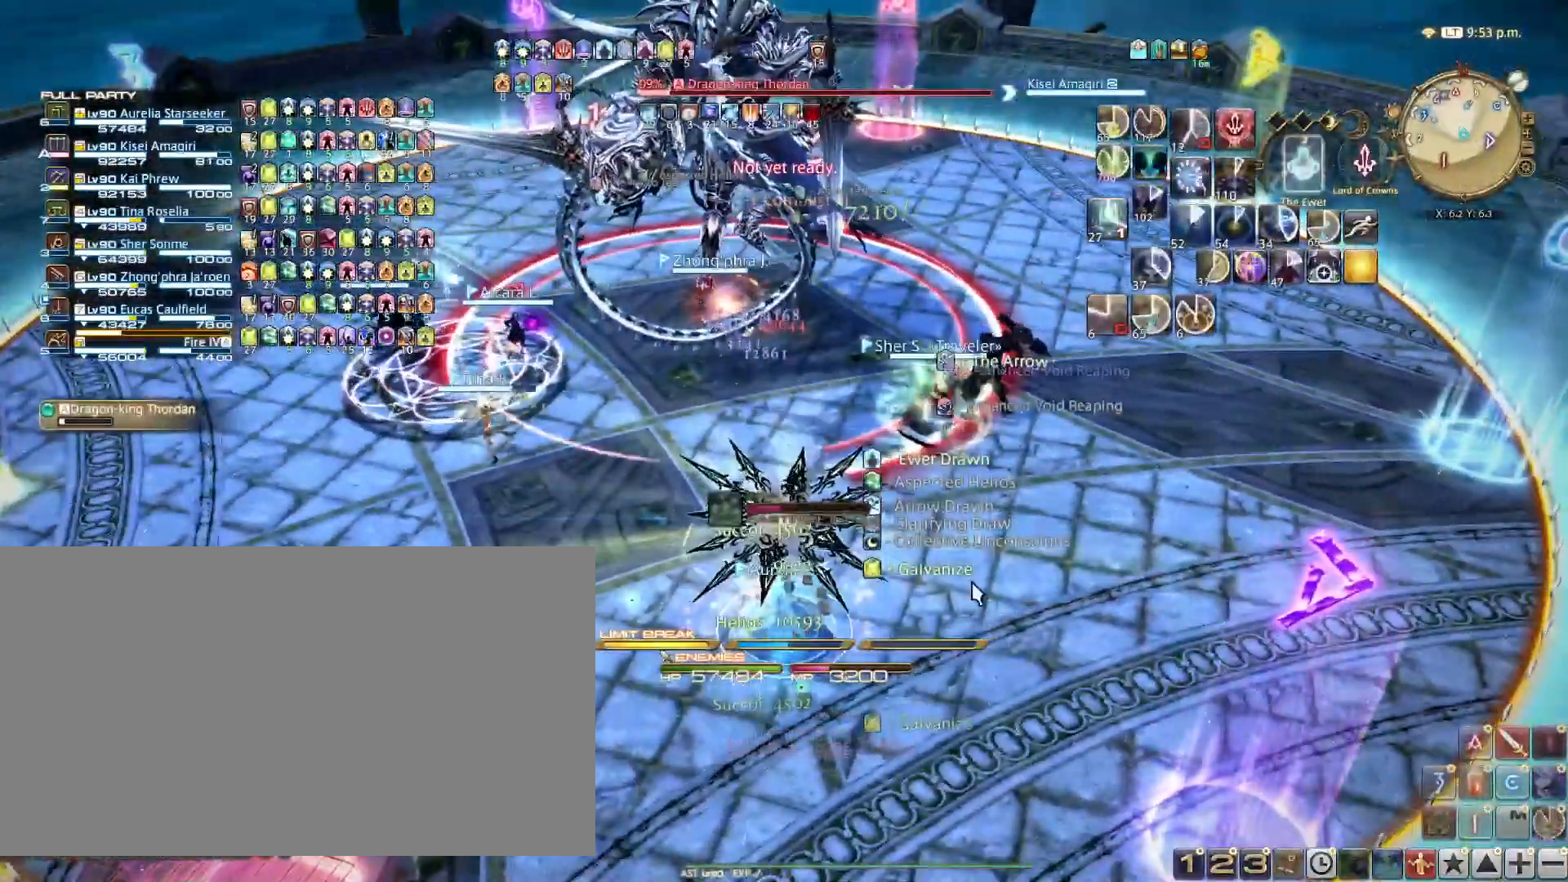
{"keys": [], "events": [[100, "1", "down"], [184, "1", "up"], [234, "1", "down"], [334, "1", "up"], [384, "1", "down"], [467, "1", "up"]]}
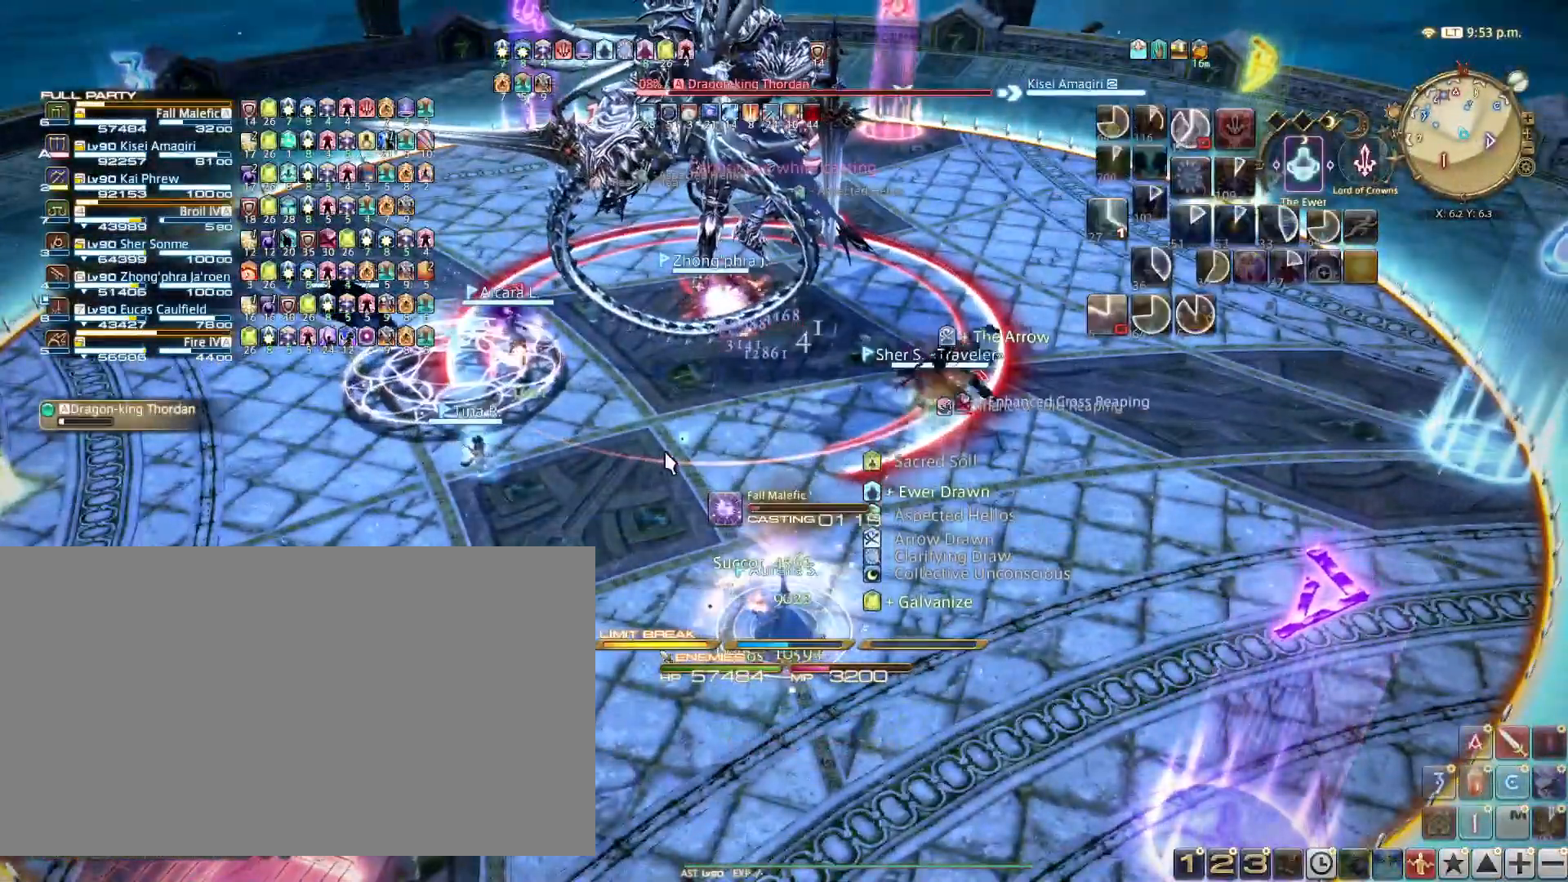
{"keys": [], "events": [[66, "1", "down"], [150, "1", "up"], [200, "1", "down"], [300, "1", "up"], [400, "1", "down"], [484, "1", "up"]]}